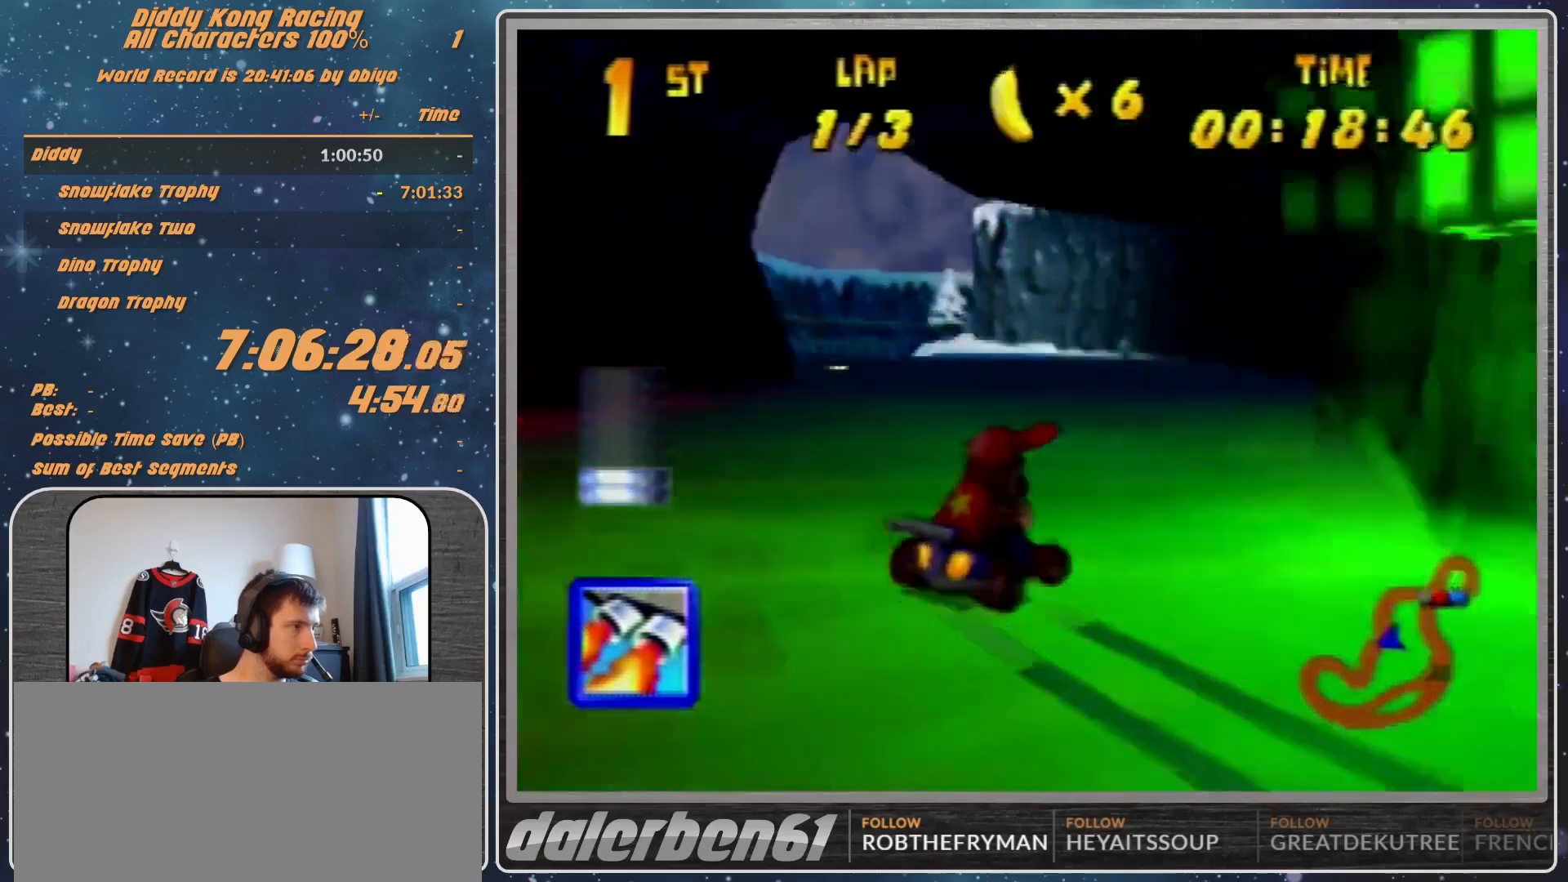
Gameplay with a controller (Nintendo layout); each line is a JSON object with the inputs held at the frame after it. "events" lists button and stick changes between this image and that frame as [ms after this image, input, new state], when the widget could be followed in between. Not read: L1 L3 R3.
{"buttons": ["R1"], "left_stick": "up-right", "events": [[33, "left_stick", "up-left"], [67, "A", "down"], [133, "A", "up"], [133, "R1", "down"], [233, "A", "down"], [267, "A", "up"], [367, "A", "down"], [433, "A", "up"], [467, "left_stick", "up-right"]]}
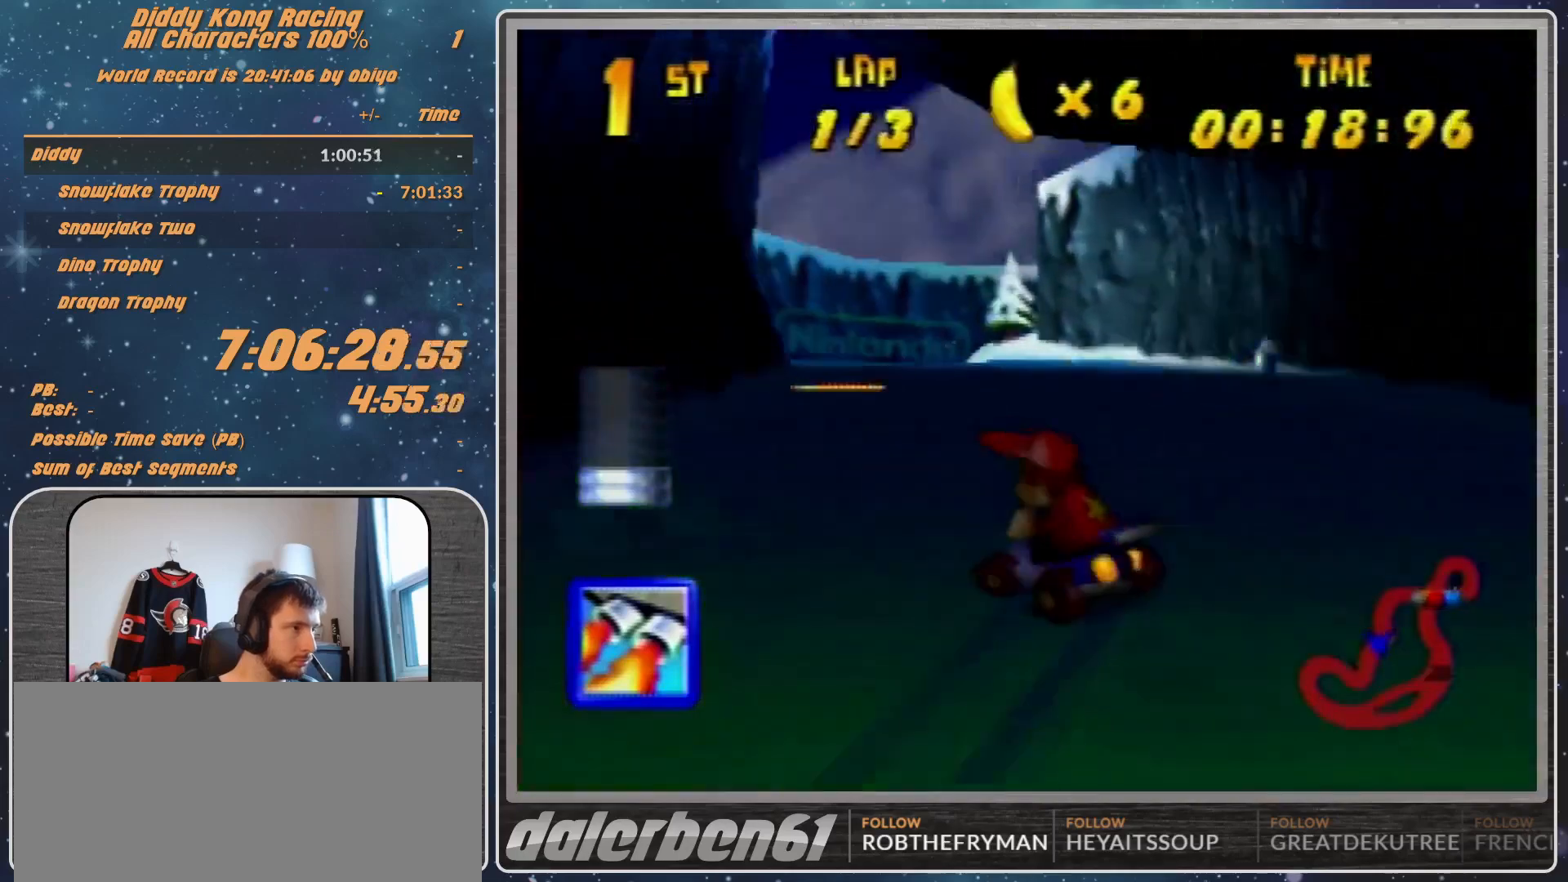
{"buttons": [], "left_stick": "up-left", "events": [[33, "A", "down"], [100, "A", "up"], [200, "A", "down"], [233, "A", "up"], [400, "A", "down"], [400, "left_stick", "up-left"], [433, "A", "up"], [467, "R1", "up"]]}
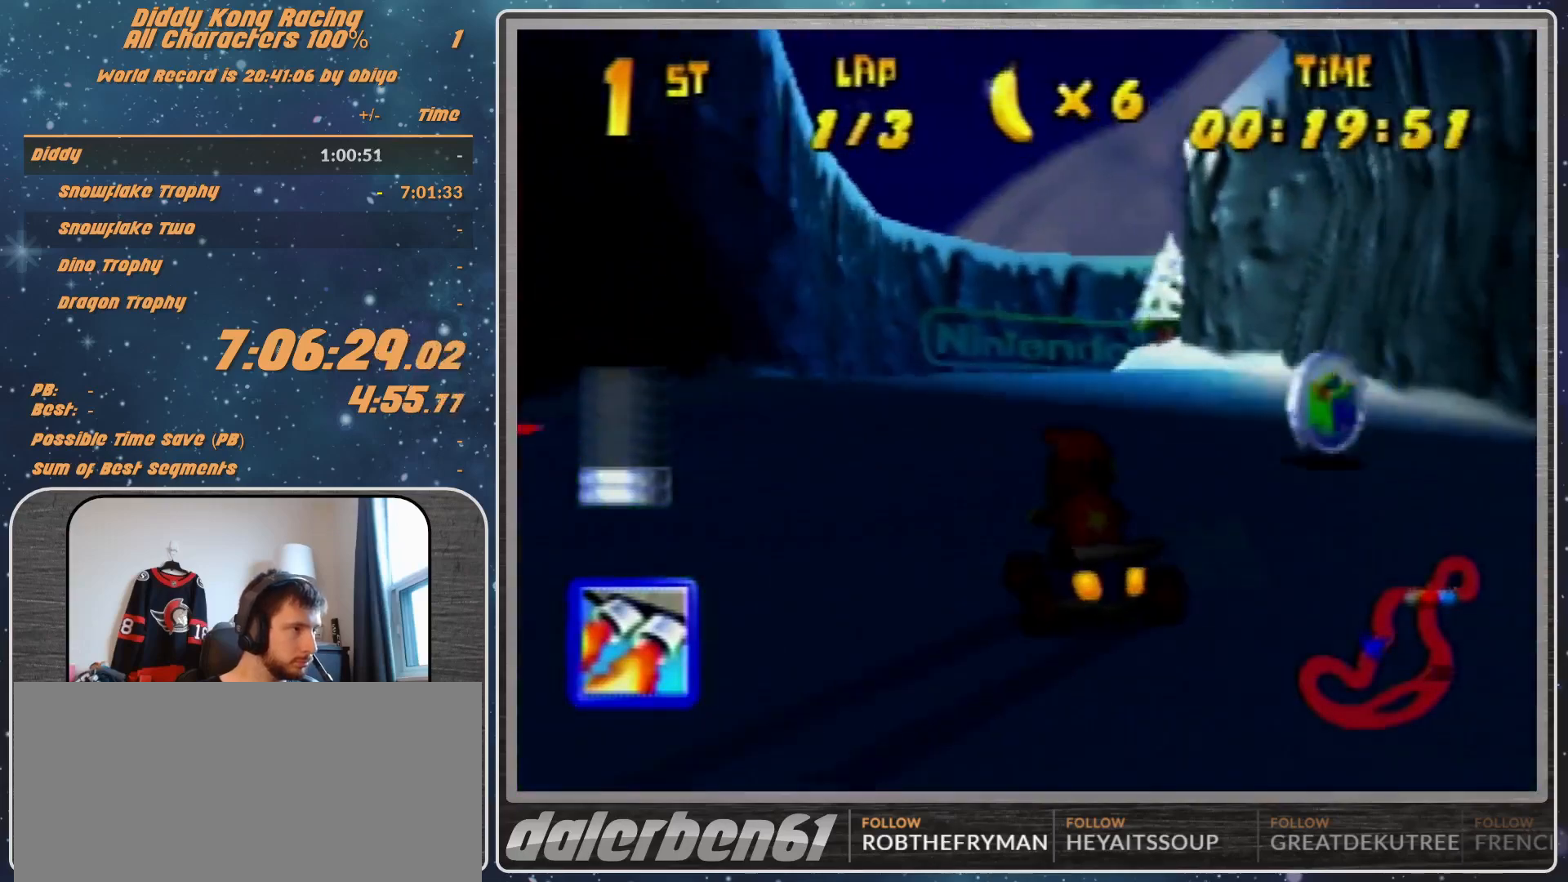
{"buttons": ["A", "R1"], "left_stick": "up-right", "events": [[33, "A", "down"], [67, "left_stick", "up-right"], [100, "A", "up"], [200, "A", "down"], [233, "A", "up"], [267, "R1", "down"], [300, "A", "down"], [400, "A", "up"], [500, "A", "down"]]}
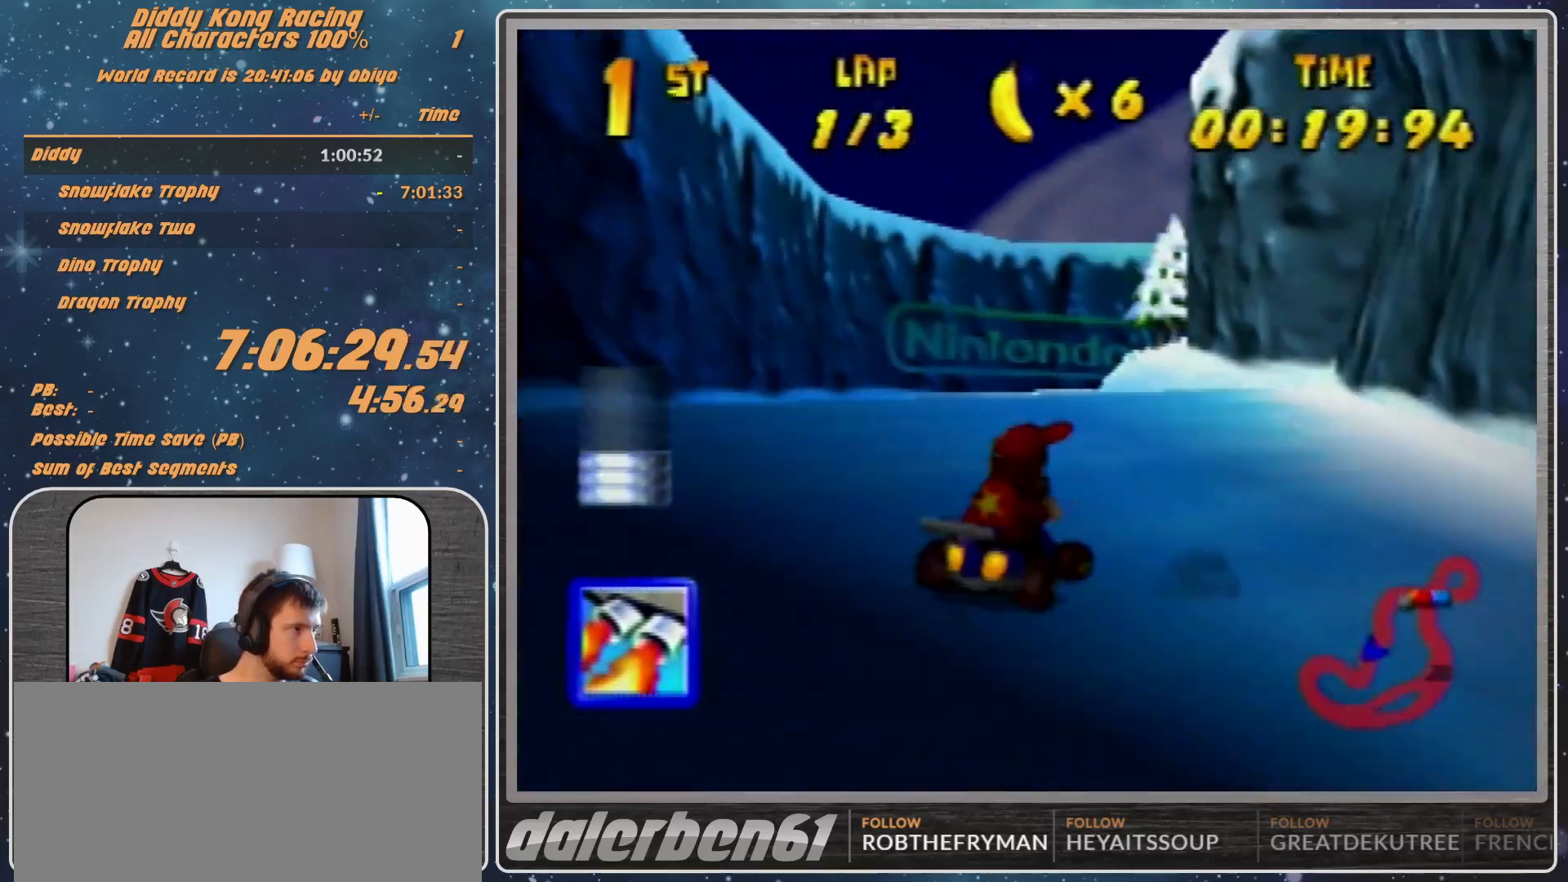
{"buttons": ["A", "R1"], "left_stick": "up-left", "events": [[67, "A", "up"], [133, "left_stick", "up-left"], [167, "A", "down"], [233, "A", "up"], [300, "A", "down"], [367, "A", "up"], [467, "A", "down"]]}
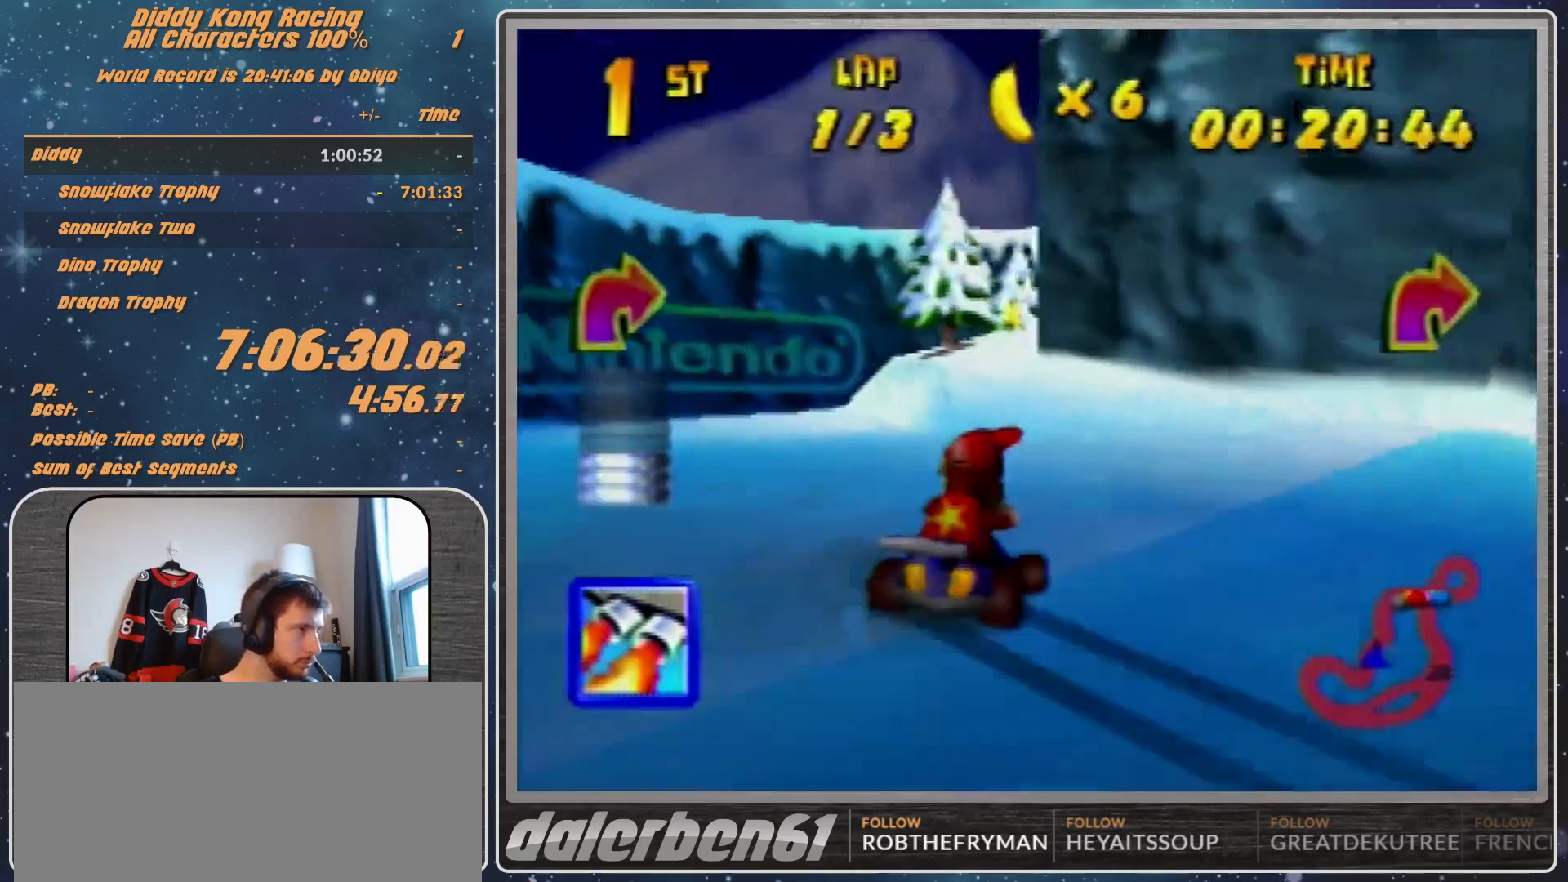
{"buttons": ["A", "R1"], "left_stick": "up-left", "events": [[67, "A", "up"], [167, "A", "down"], [200, "A", "up"], [267, "left_stick", "up-right"], [300, "A", "down"], [367, "A", "up"], [367, "left_stick", "up-left"], [467, "A", "down"]]}
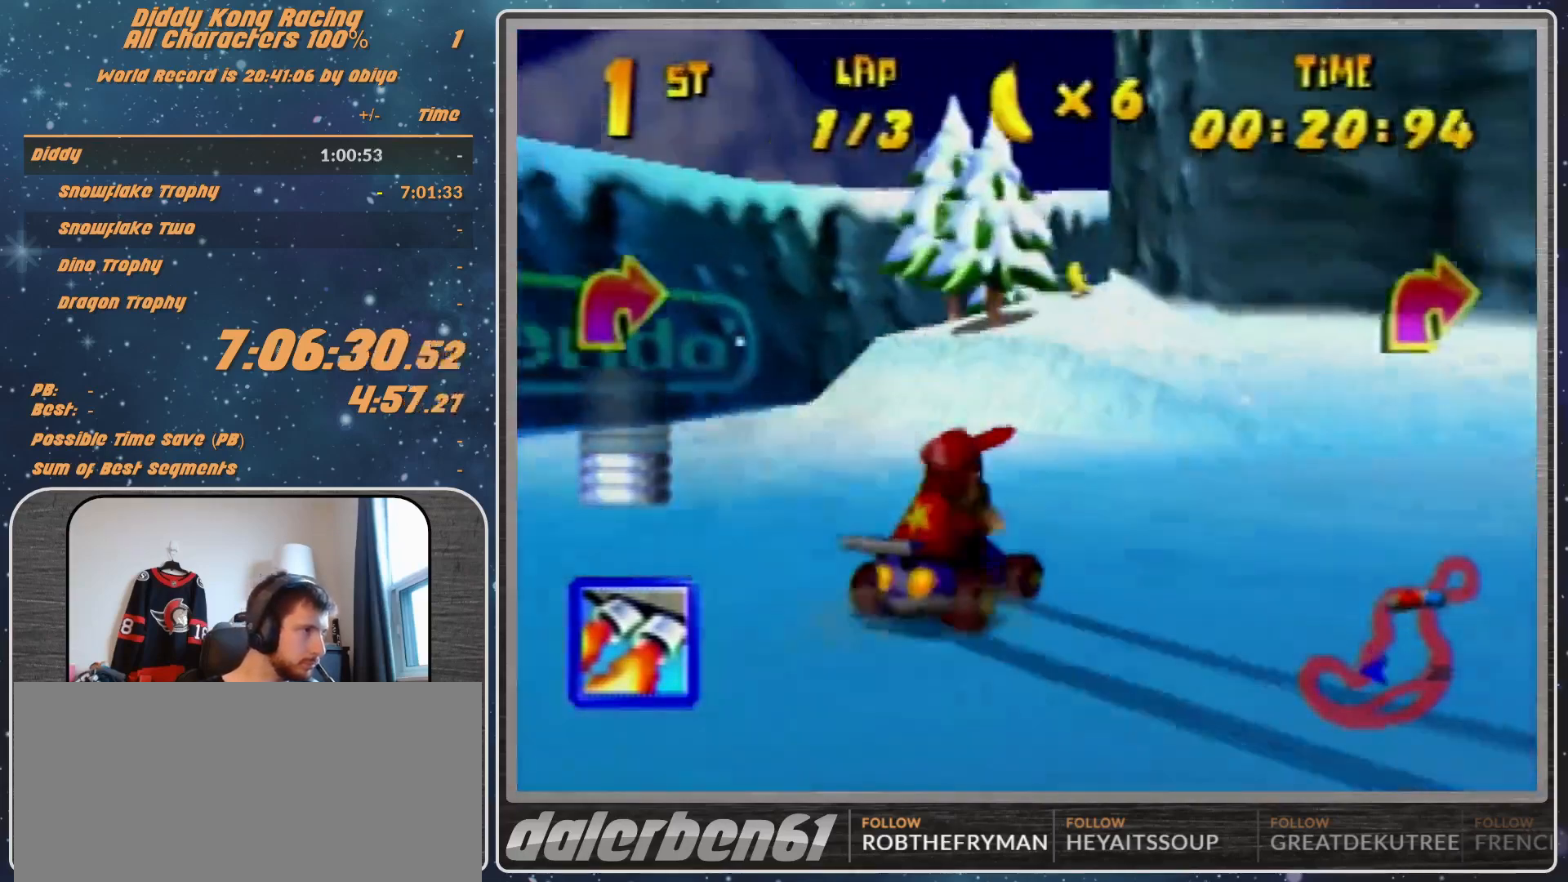
{"buttons": ["A", "R1"], "left_stick": "up-right", "events": [[67, "A", "up"], [167, "A", "down"], [200, "A", "up"], [300, "A", "down"], [367, "A", "up"], [467, "A", "down"], [467, "left_stick", "up-right"]]}
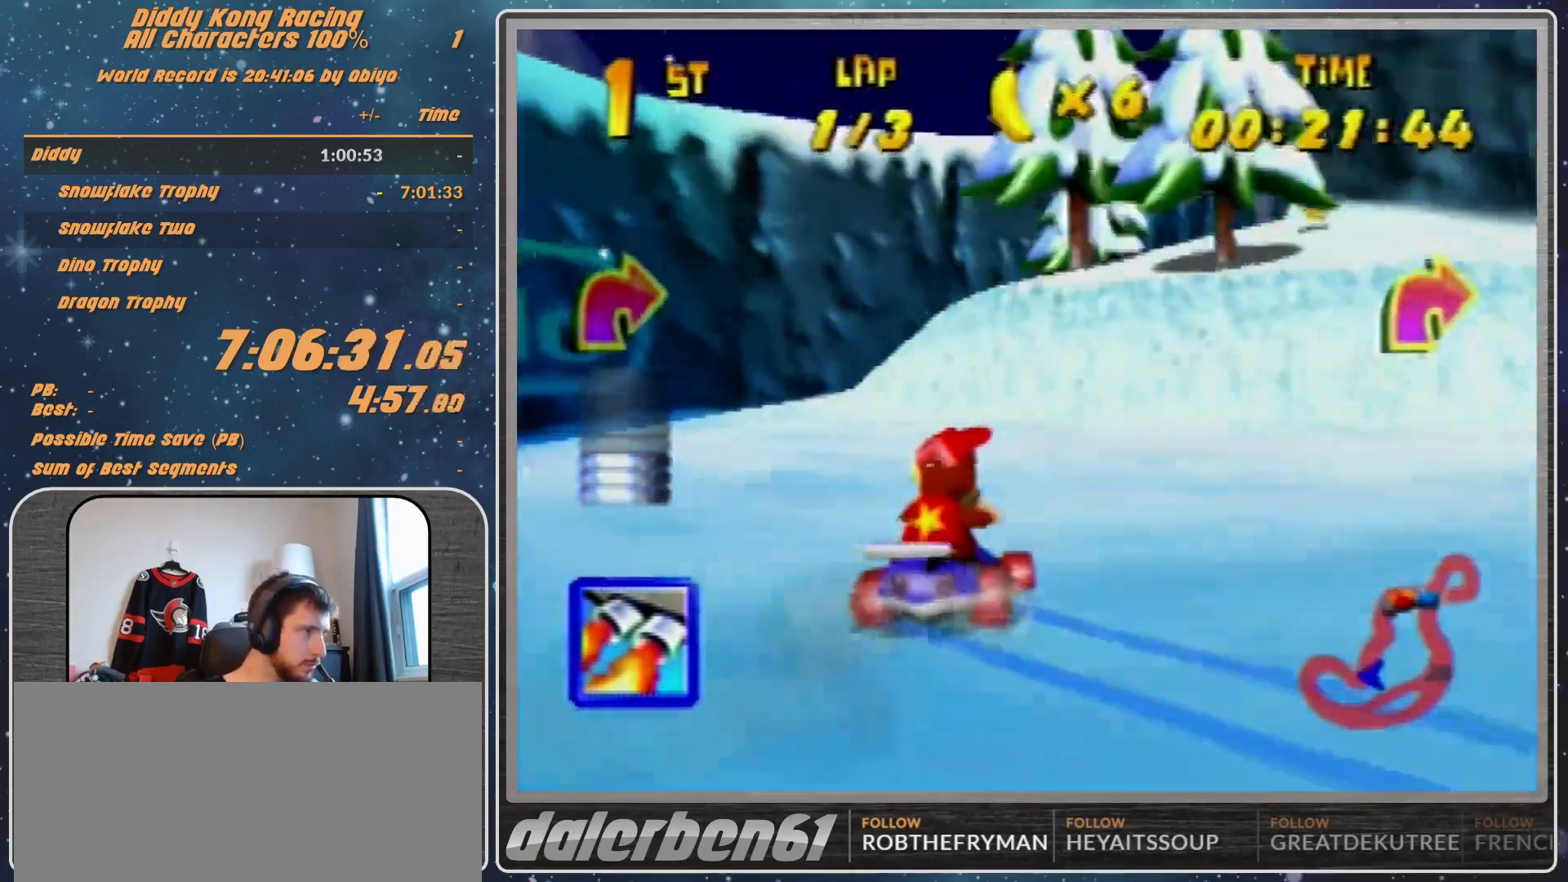
{"buttons": ["A", "R1"], "left_stick": "up", "events": [[67, "A", "up"], [133, "left_stick", "up-left"], [200, "A", "down"], [267, "A", "up"], [267, "left_stick", "up"], [300, "A", "down"], [367, "A", "up"], [467, "A", "down"]]}
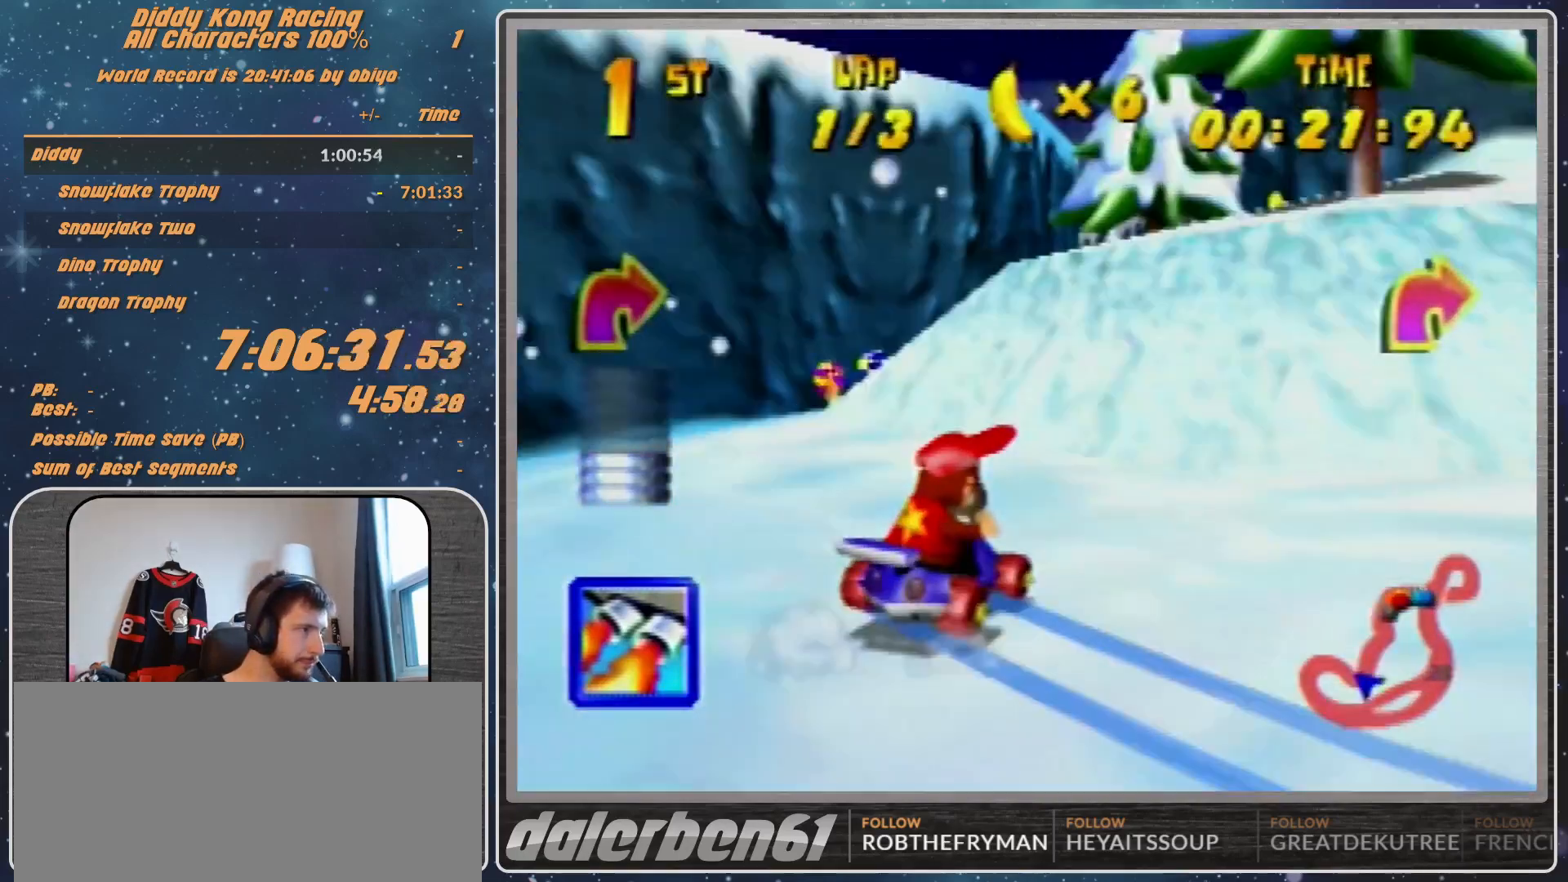
{"buttons": ["R1"], "left_stick": "up-left", "events": [[33, "A", "up"], [67, "left_stick", "up-right"], [167, "A", "down"], [200, "A", "up"], [300, "A", "down"], [367, "A", "up"], [467, "left_stick", "up-left"]]}
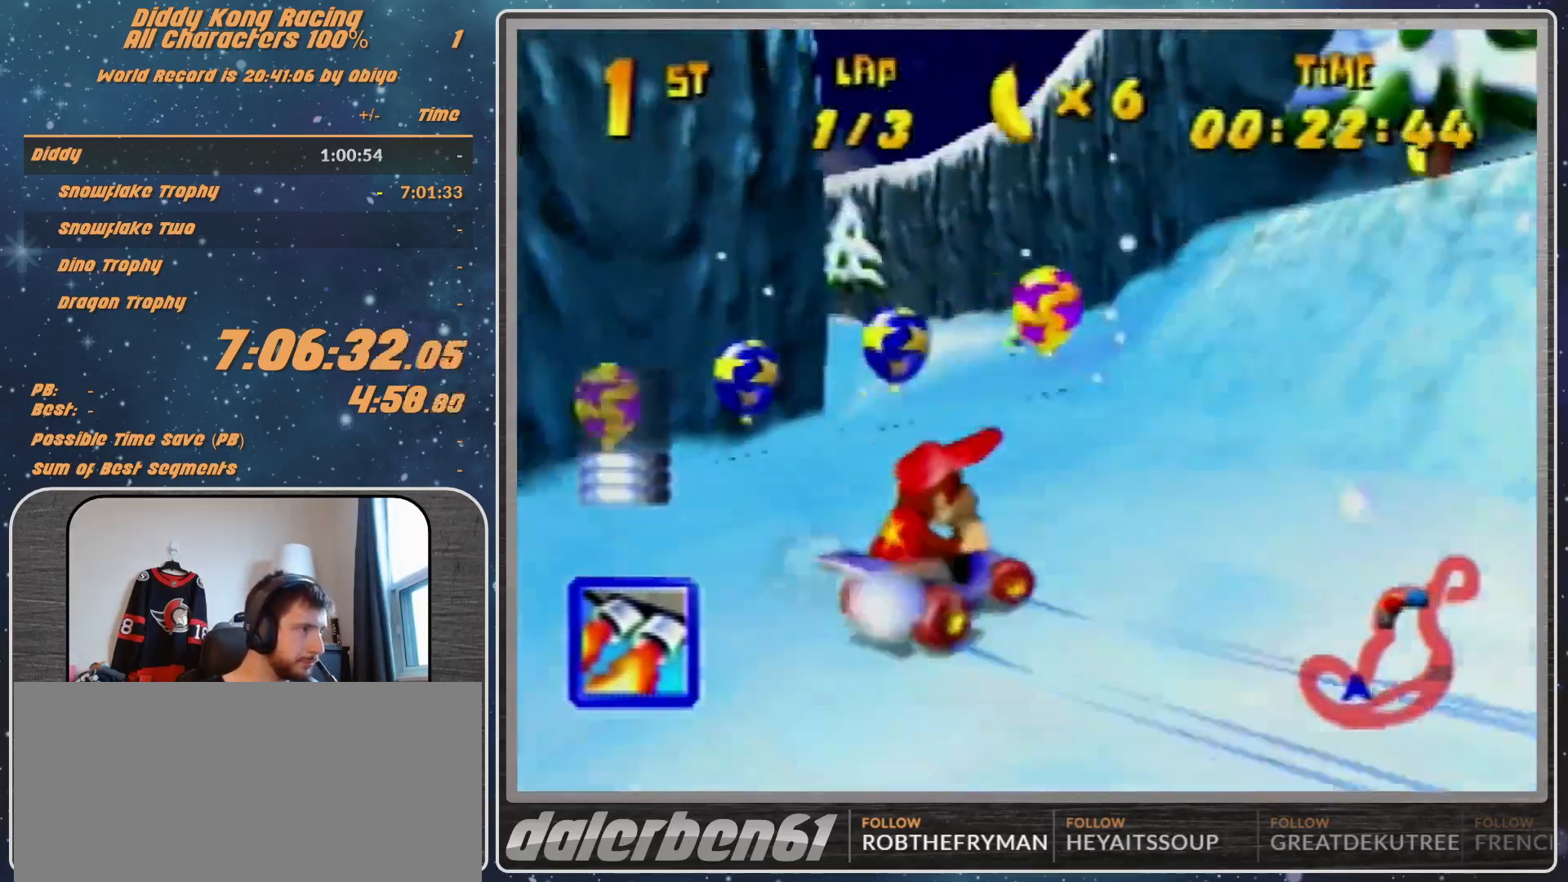
{"buttons": ["R1"], "left_stick": "left", "events": [[33, "R1", "up"], [33, "left_stick", "left"], [67, "Z", "down"], [167, "Z", "up"], [200, "R1", "down"]]}
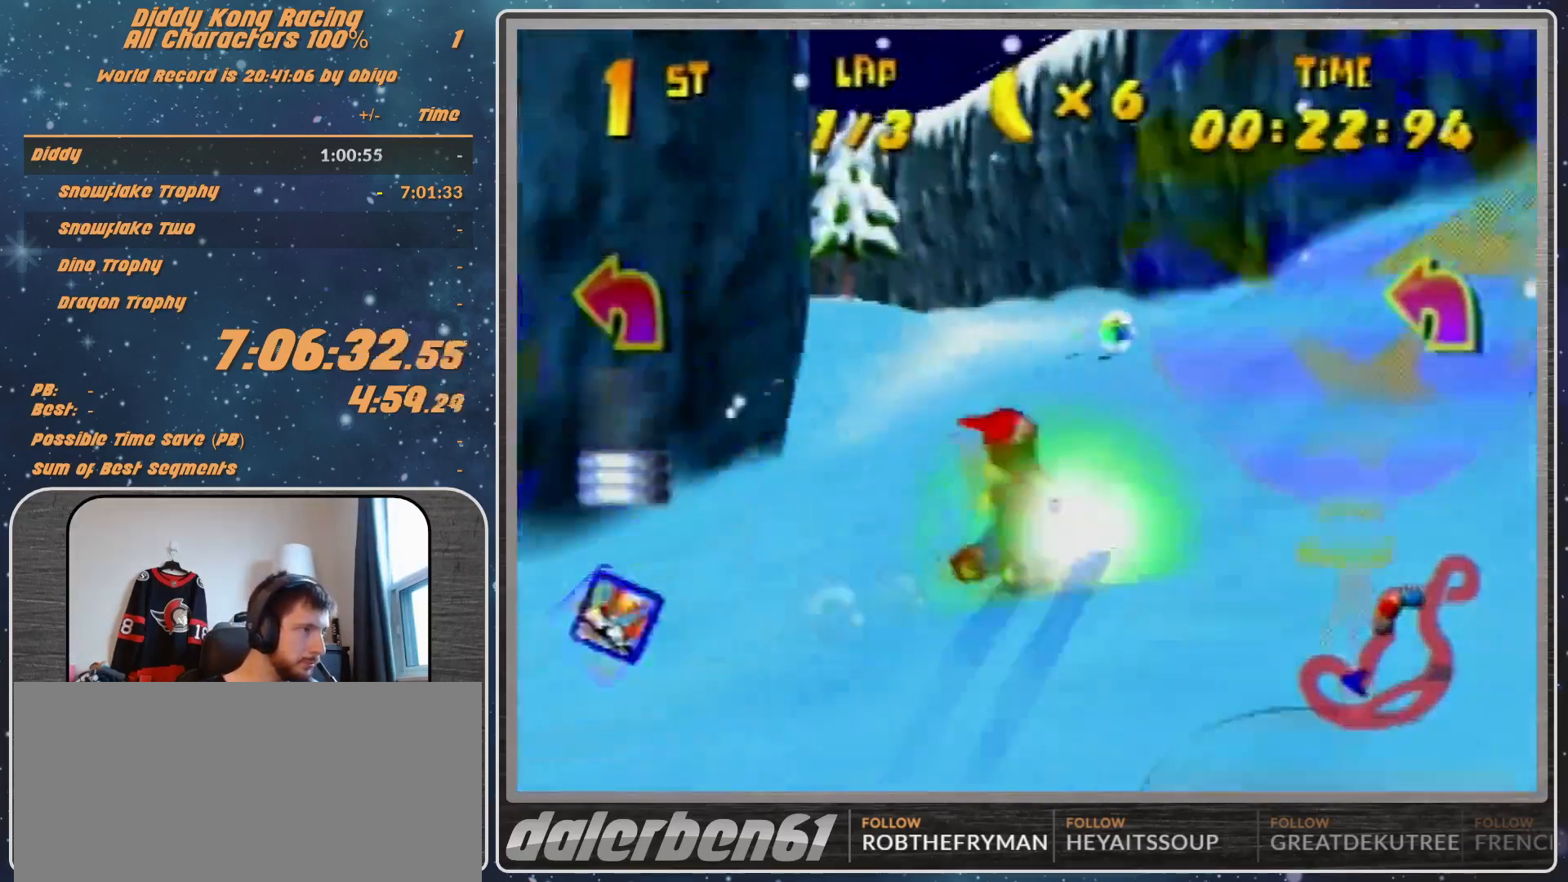
{"buttons": [], "left_stick": "left", "events": [[133, "R1", "up"], [200, "R1", "down"], [267, "R1", "up"]]}
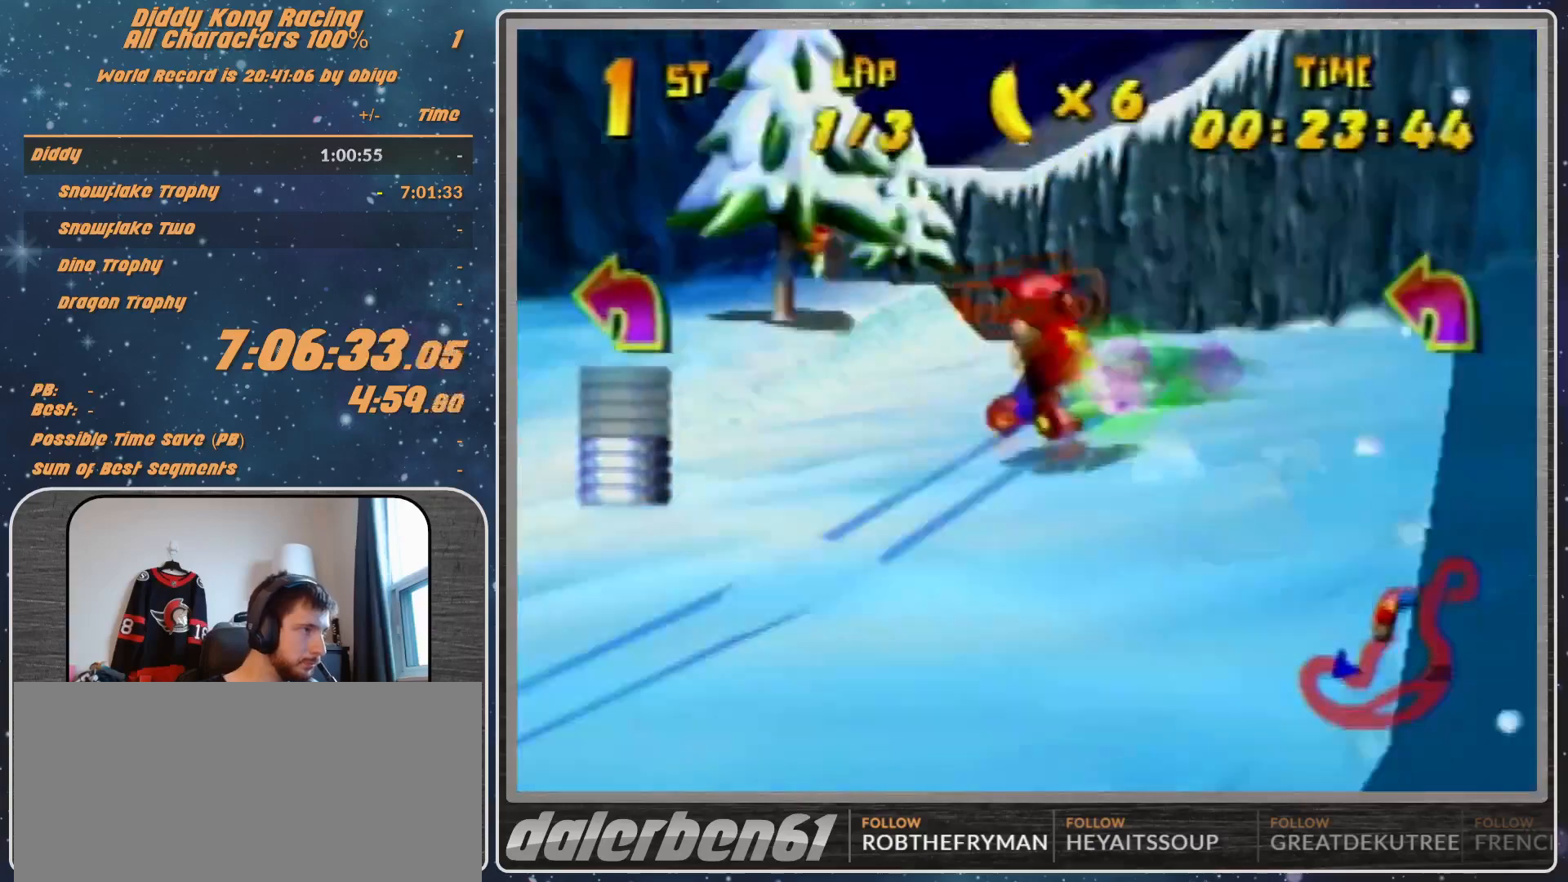
{"buttons": [], "left_stick": "left", "events": [[267, "B", "down"], [267, "R1", "down"], [333, "B", "up"], [433, "R1", "up"]]}
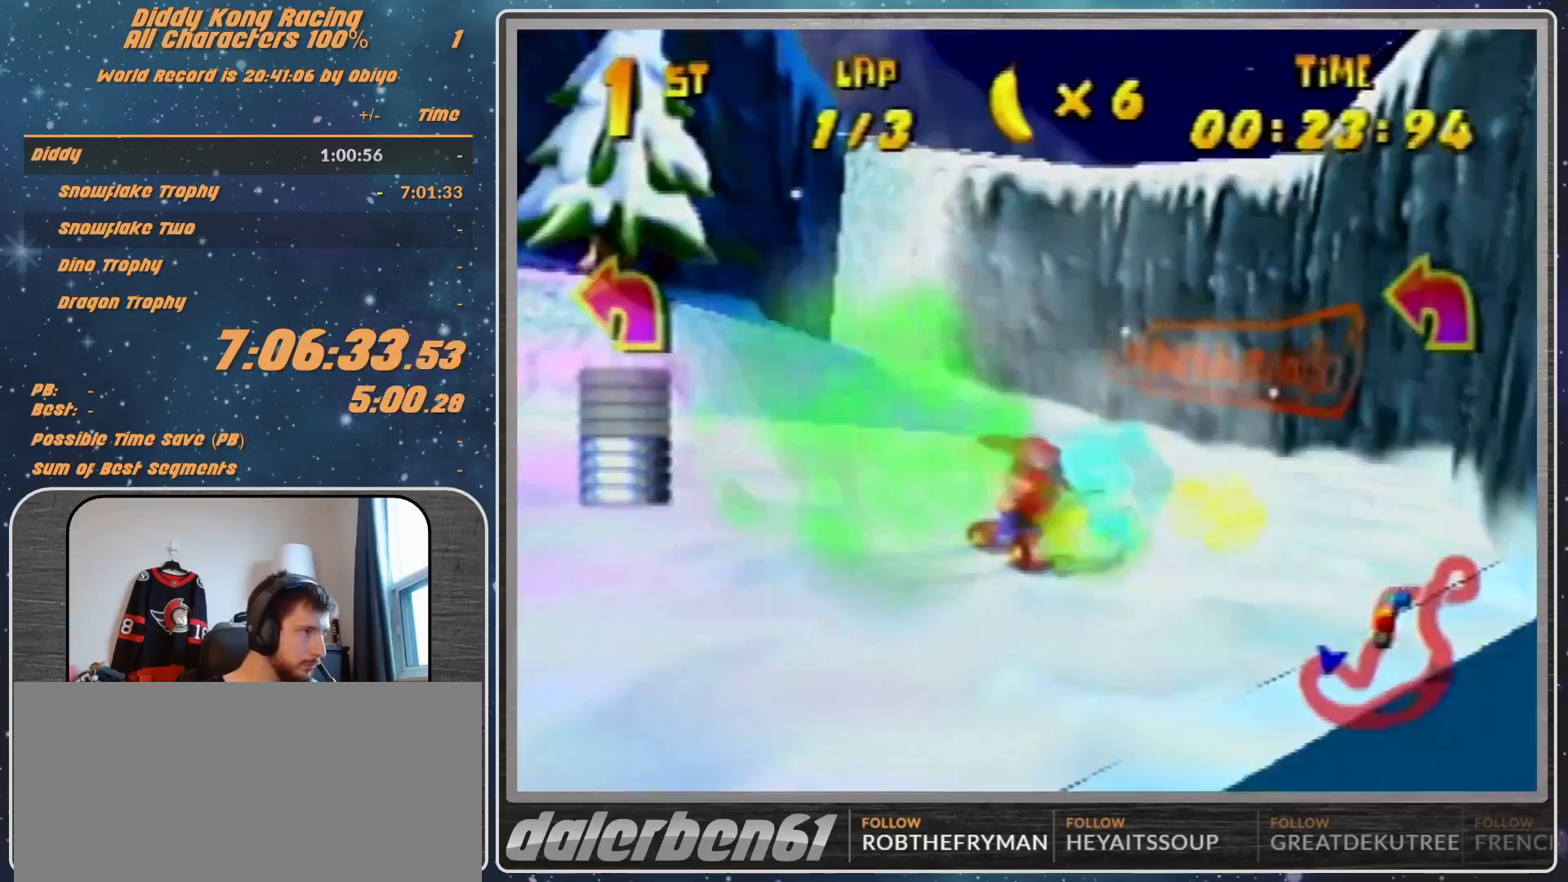
{"buttons": [], "left_stick": "up-left", "events": [[200, "left_stick", "up-left"], [433, "A", "down"], [467, "A", "up"]]}
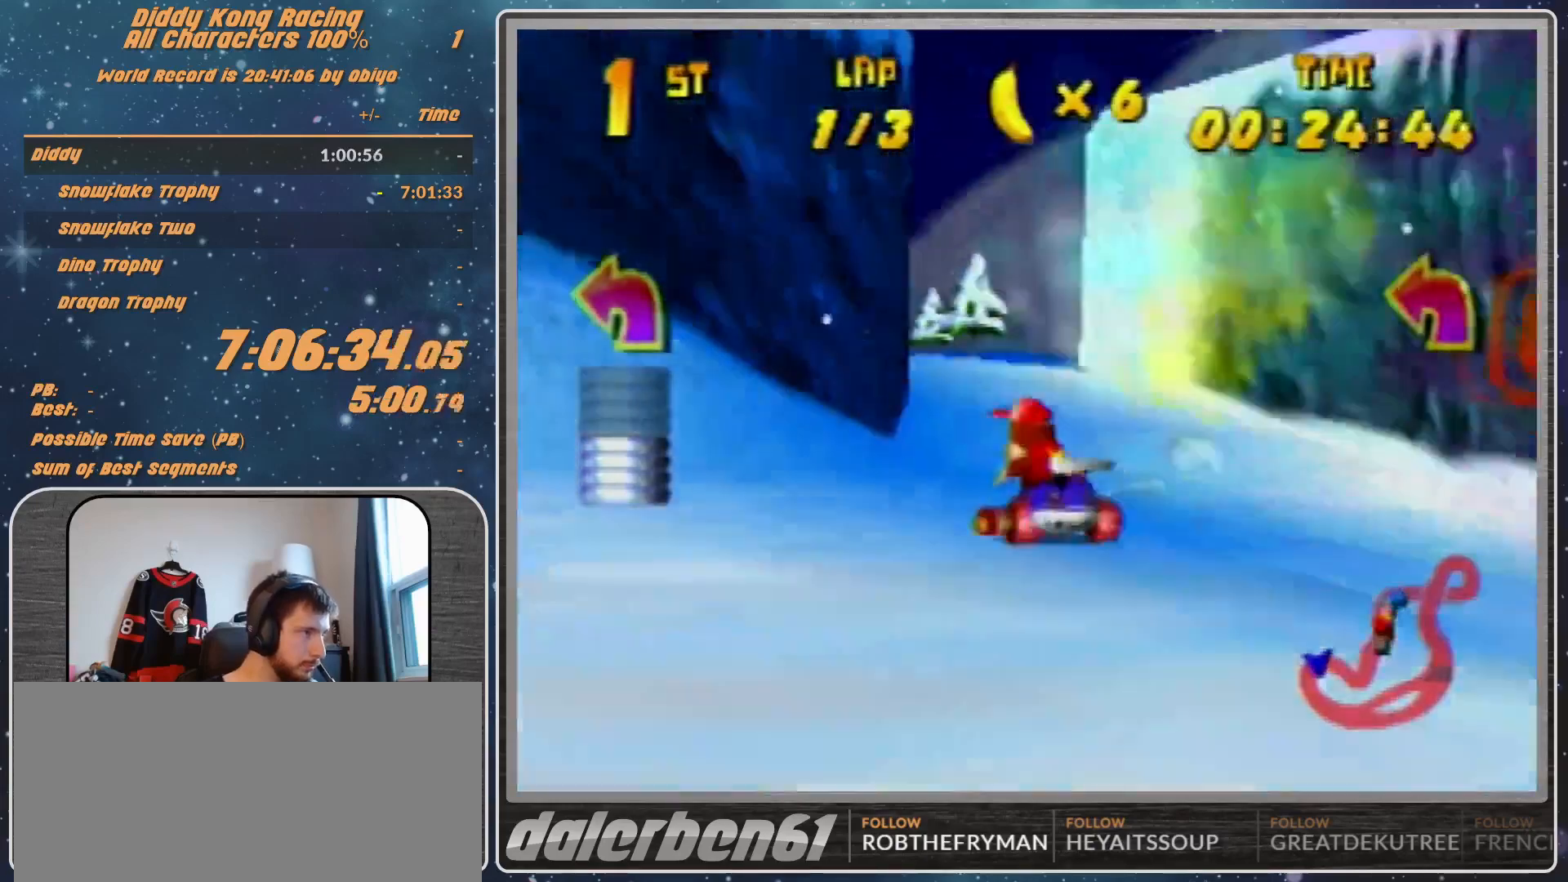
{"buttons": ["R1"], "left_stick": "up-left", "events": [[133, "A", "down"], [233, "A", "up"], [367, "A", "down"], [433, "R1", "down"], [467, "A", "up"]]}
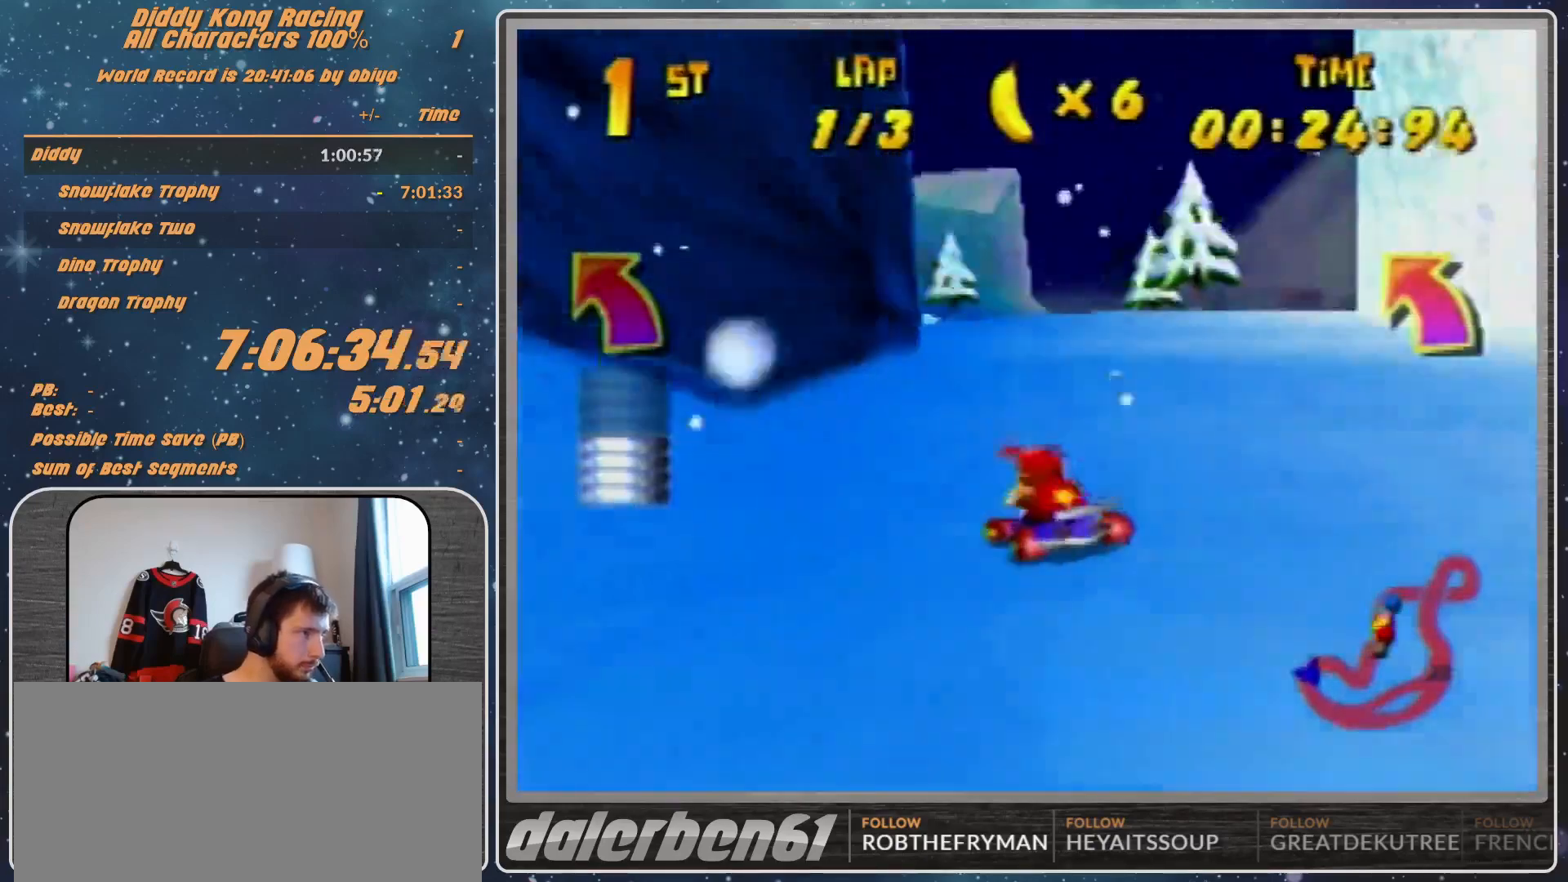
{"buttons": ["R1"], "left_stick": "up-right", "events": [[67, "A", "down"], [133, "A", "up"], [233, "A", "down"], [233, "left_stick", "up-right"], [300, "A", "up"], [433, "A", "down"], [467, "A", "up"]]}
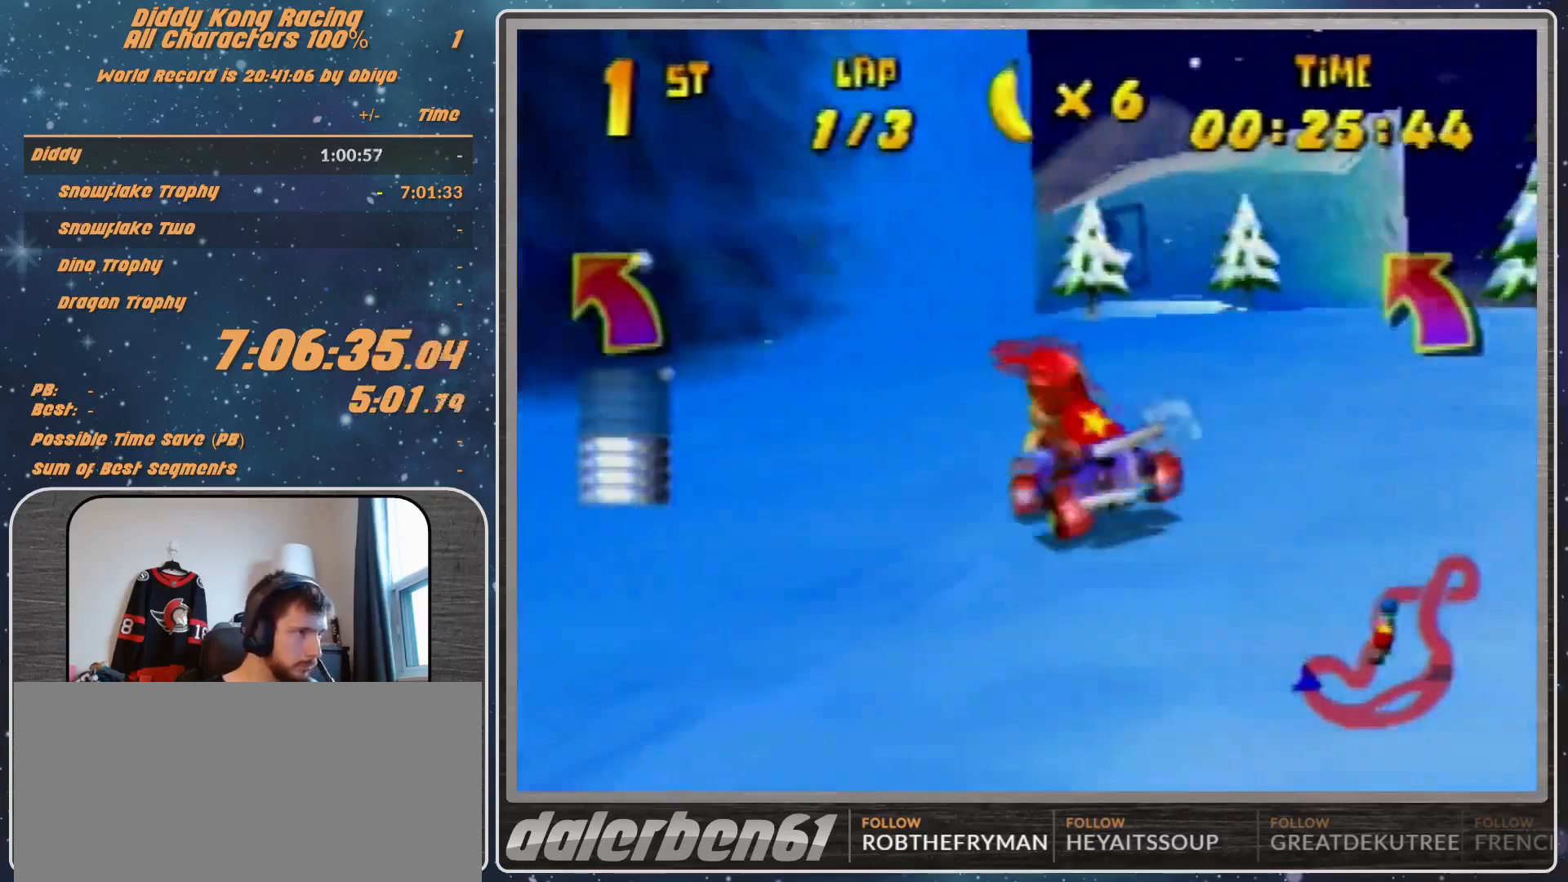
{"buttons": ["R1"], "left_stick": "right", "events": [[67, "A", "down"], [133, "A", "up"], [233, "A", "down"], [300, "A", "up"], [400, "A", "down"], [467, "A", "up"], [500, "left_stick", "right"]]}
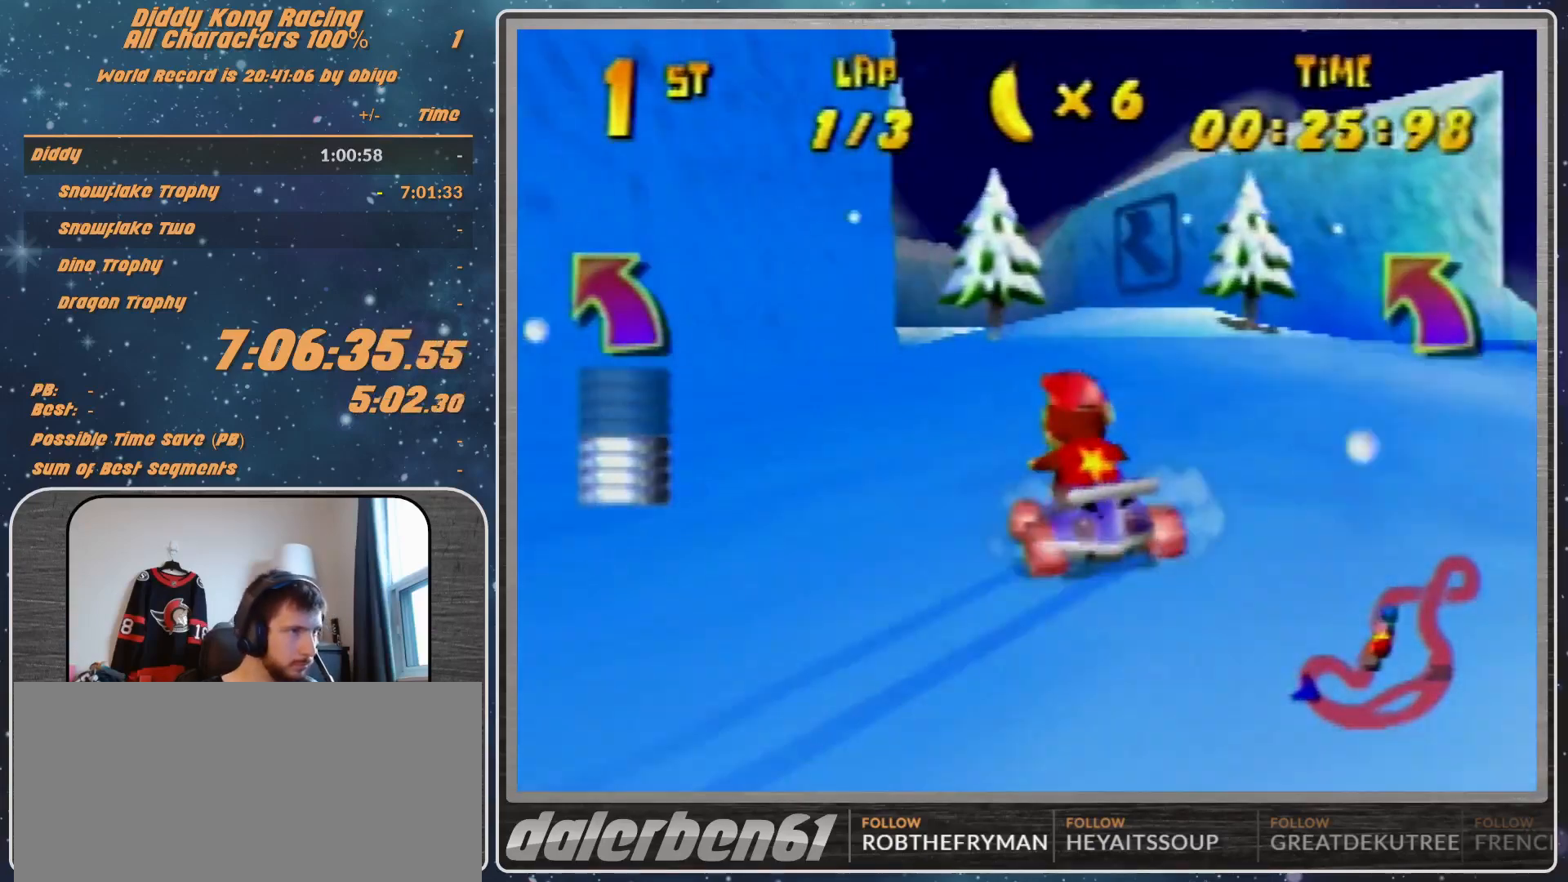
{"buttons": ["R1"], "left_stick": "right", "events": [[33, "A", "down"], [100, "A", "up"], [200, "A", "down"], [300, "A", "up"], [400, "A", "down"], [433, "A", "up"]]}
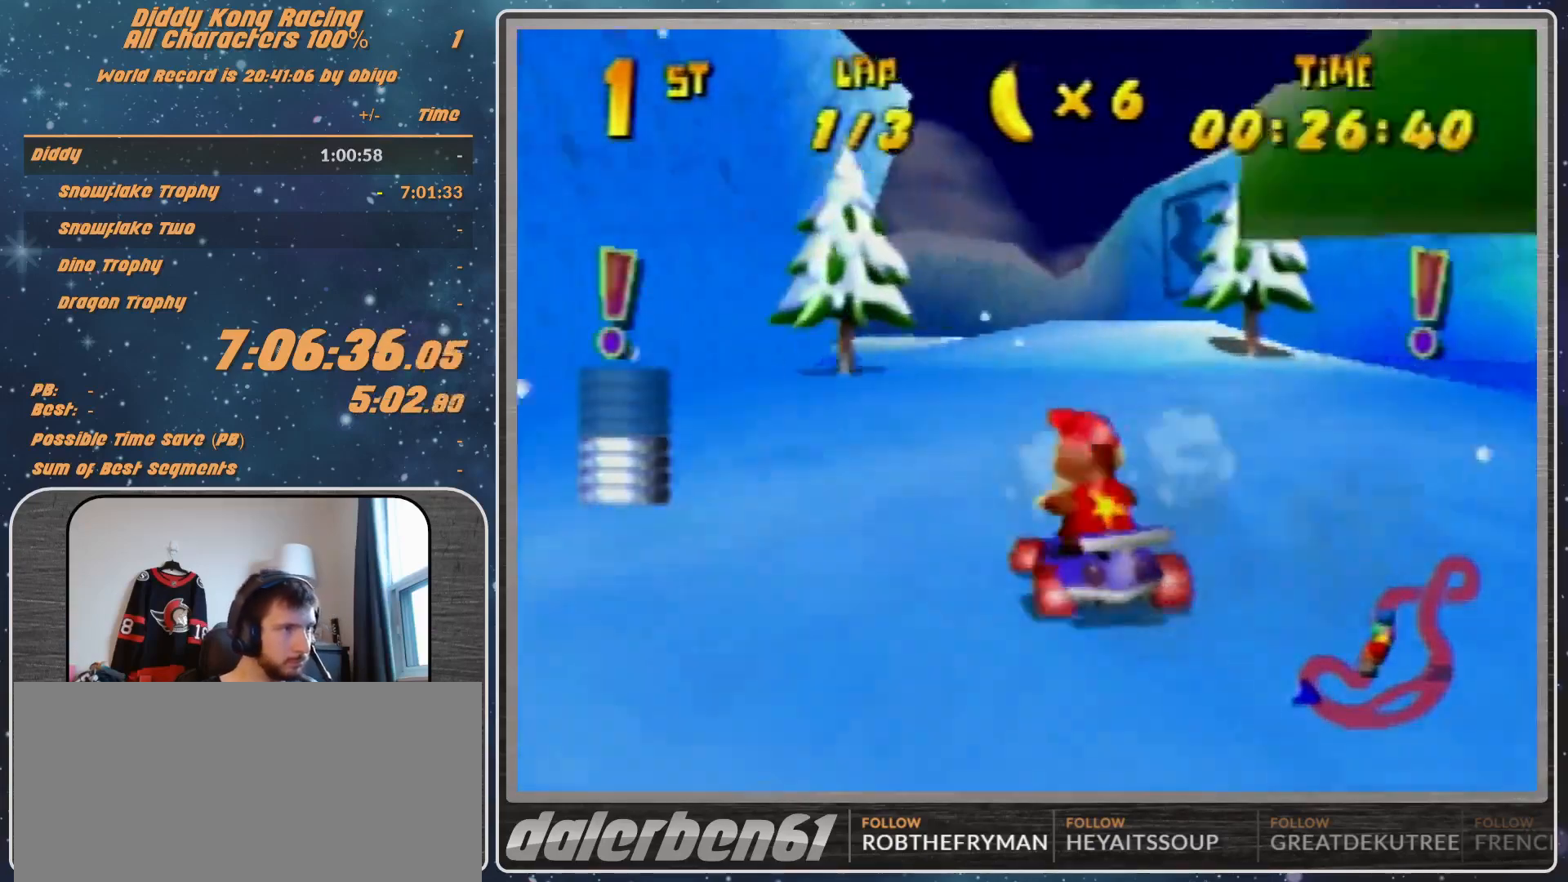
{"buttons": [], "left_stick": "left", "events": [[67, "A", "down"], [100, "A", "up"], [200, "A", "down"], [300, "A", "up"], [333, "A", "down"], [400, "A", "up"], [400, "left_stick", "left"], [500, "R1", "up"]]}
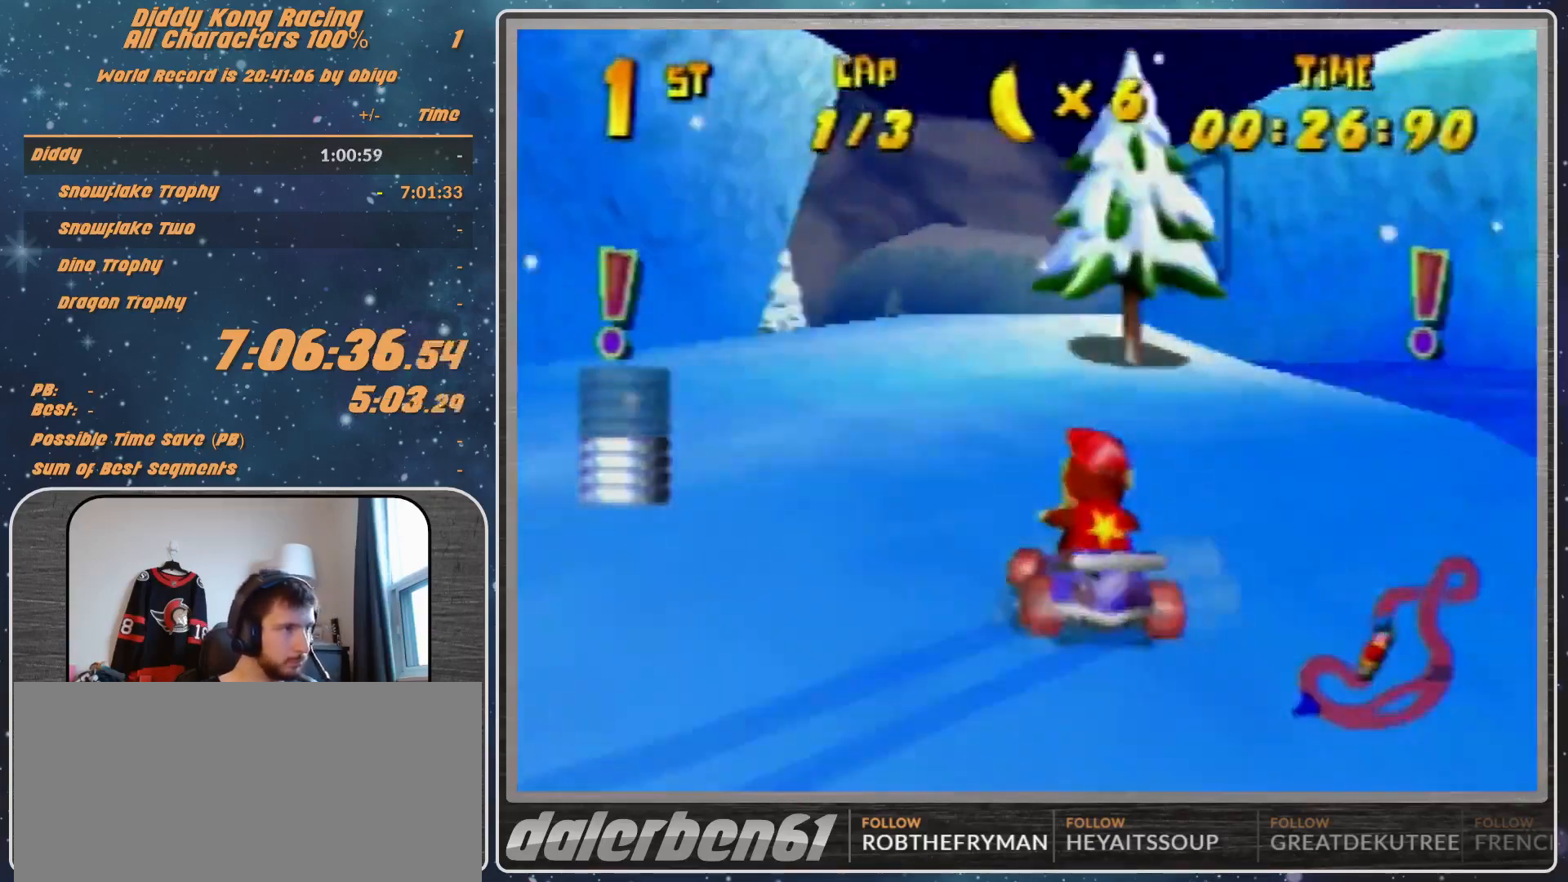
{"buttons": ["A", "R1"], "left_stick": "up-left", "events": [[67, "A", "down"], [100, "A", "up"], [167, "left_stick", "up-right"], [200, "A", "down"], [200, "R1", "down"], [267, "A", "up"], [400, "left_stick", "up-left"], [500, "A", "down"]]}
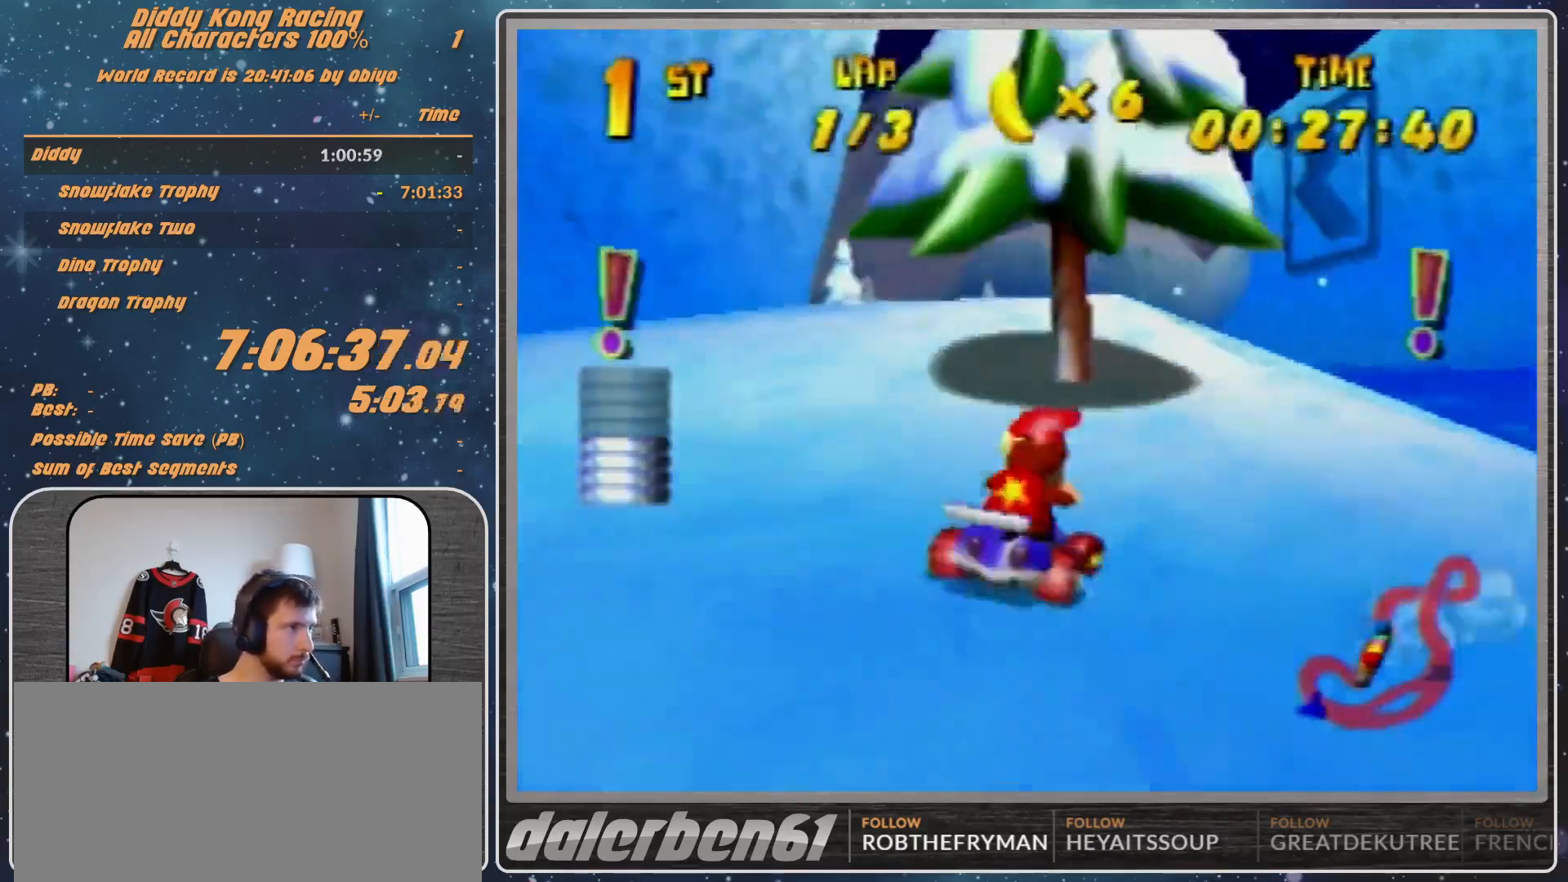
{"buttons": ["A"], "left_stick": "left", "events": [[100, "A", "up"], [100, "left_stick", "down-left"], [167, "R1", "up"], [200, "A", "down"], [267, "A", "up"], [333, "A", "down"], [400, "A", "up"], [433, "left_stick", "center"], [500, "A", "down"], [500, "left_stick", "left"]]}
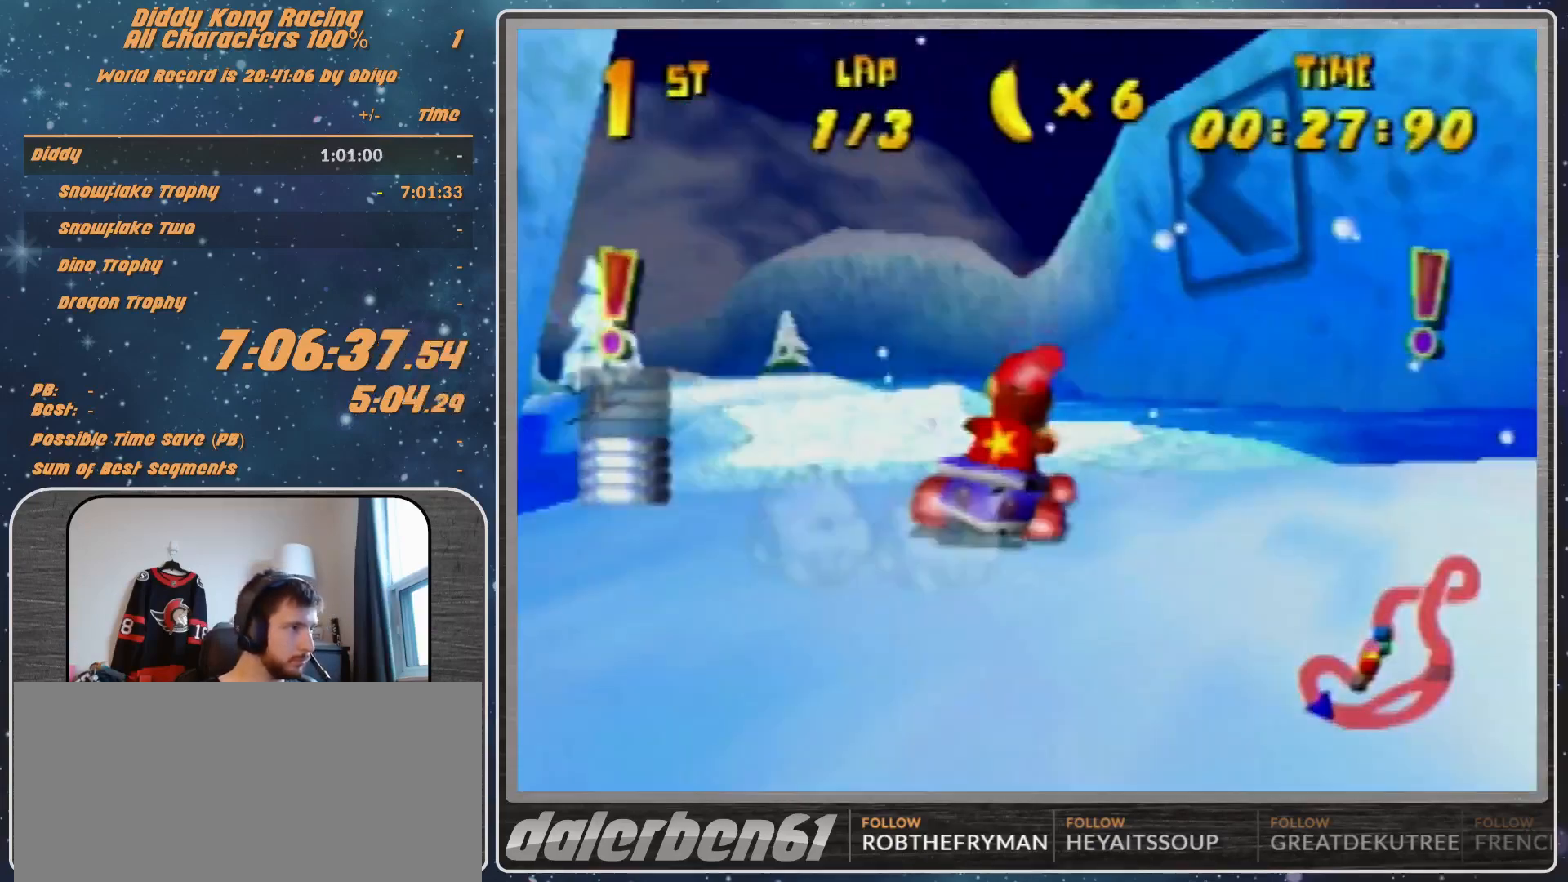
{"buttons": [], "left_stick": "left", "events": [[100, "A", "up"], [267, "A", "down"], [300, "A", "up"], [400, "A", "down"], [467, "A", "up"]]}
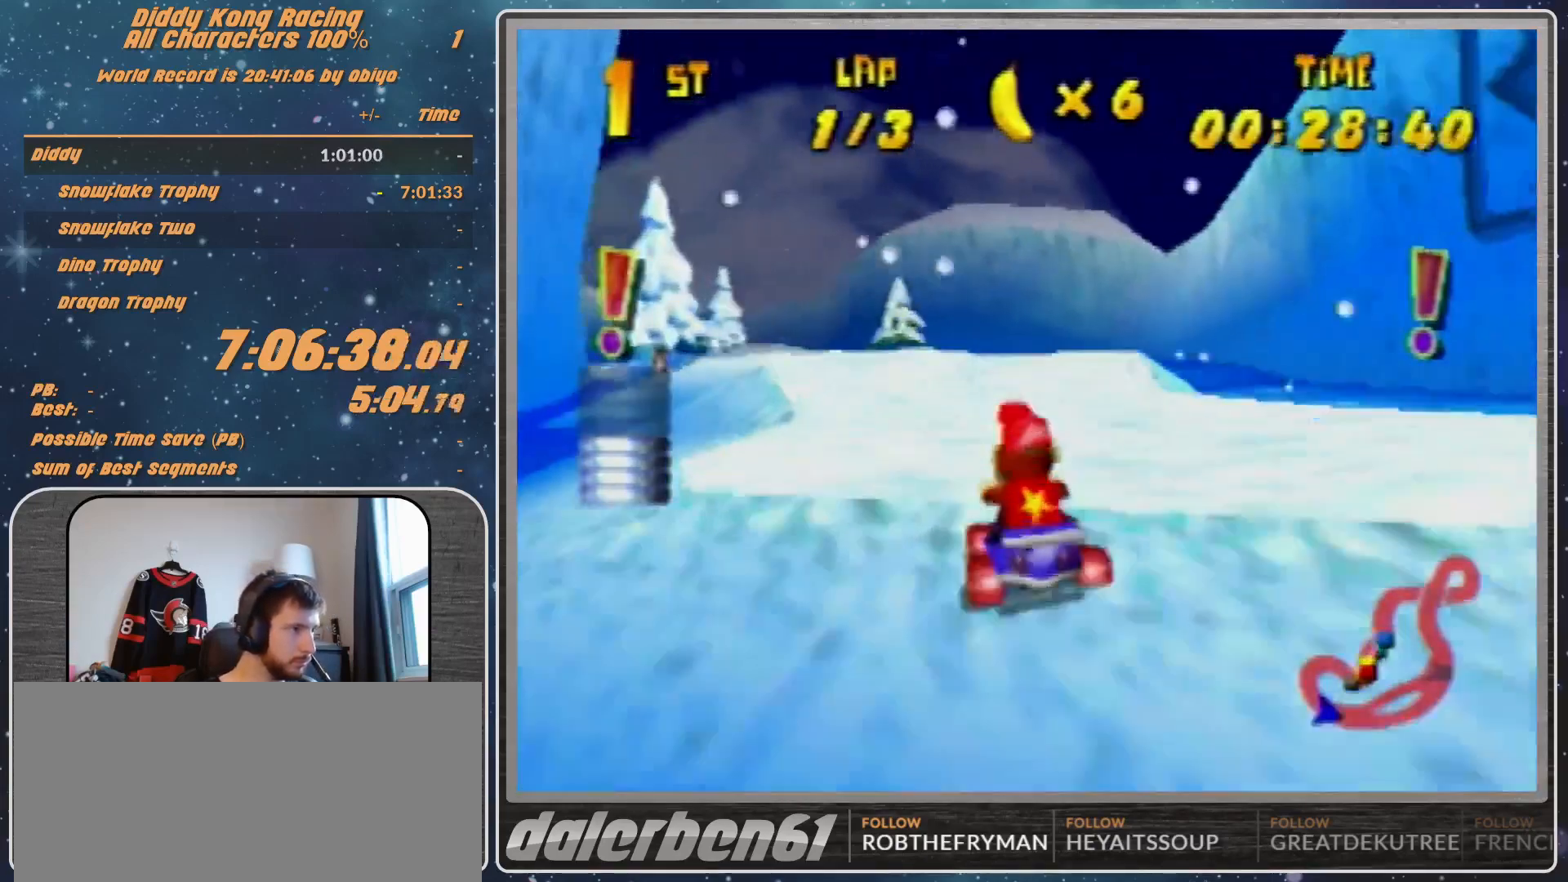
{"buttons": [], "left_stick": "left", "events": [[100, "A", "down"], [100, "left_stick", "center"], [167, "A", "up"], [233, "A", "down"], [233, "left_stick", "left"], [300, "A", "up"], [467, "A", "down"], [500, "A", "up"]]}
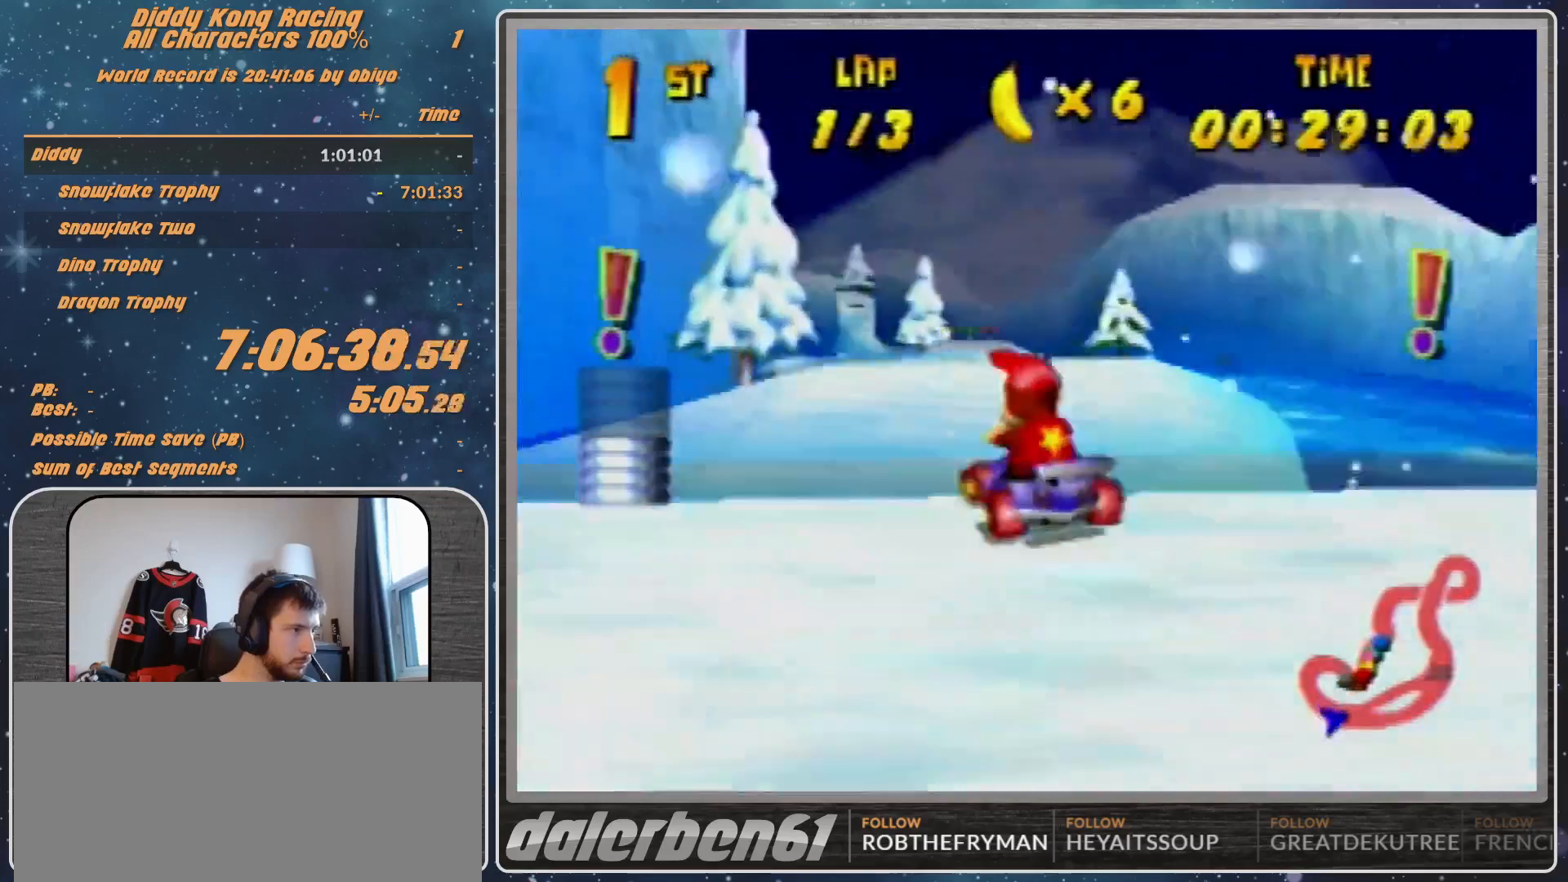
{"buttons": ["A"], "left_stick": "center", "events": [[100, "A", "down"], [100, "left_stick", "center"], [167, "A", "up"], [233, "A", "down"], [300, "A", "up"], [433, "A", "down"]]}
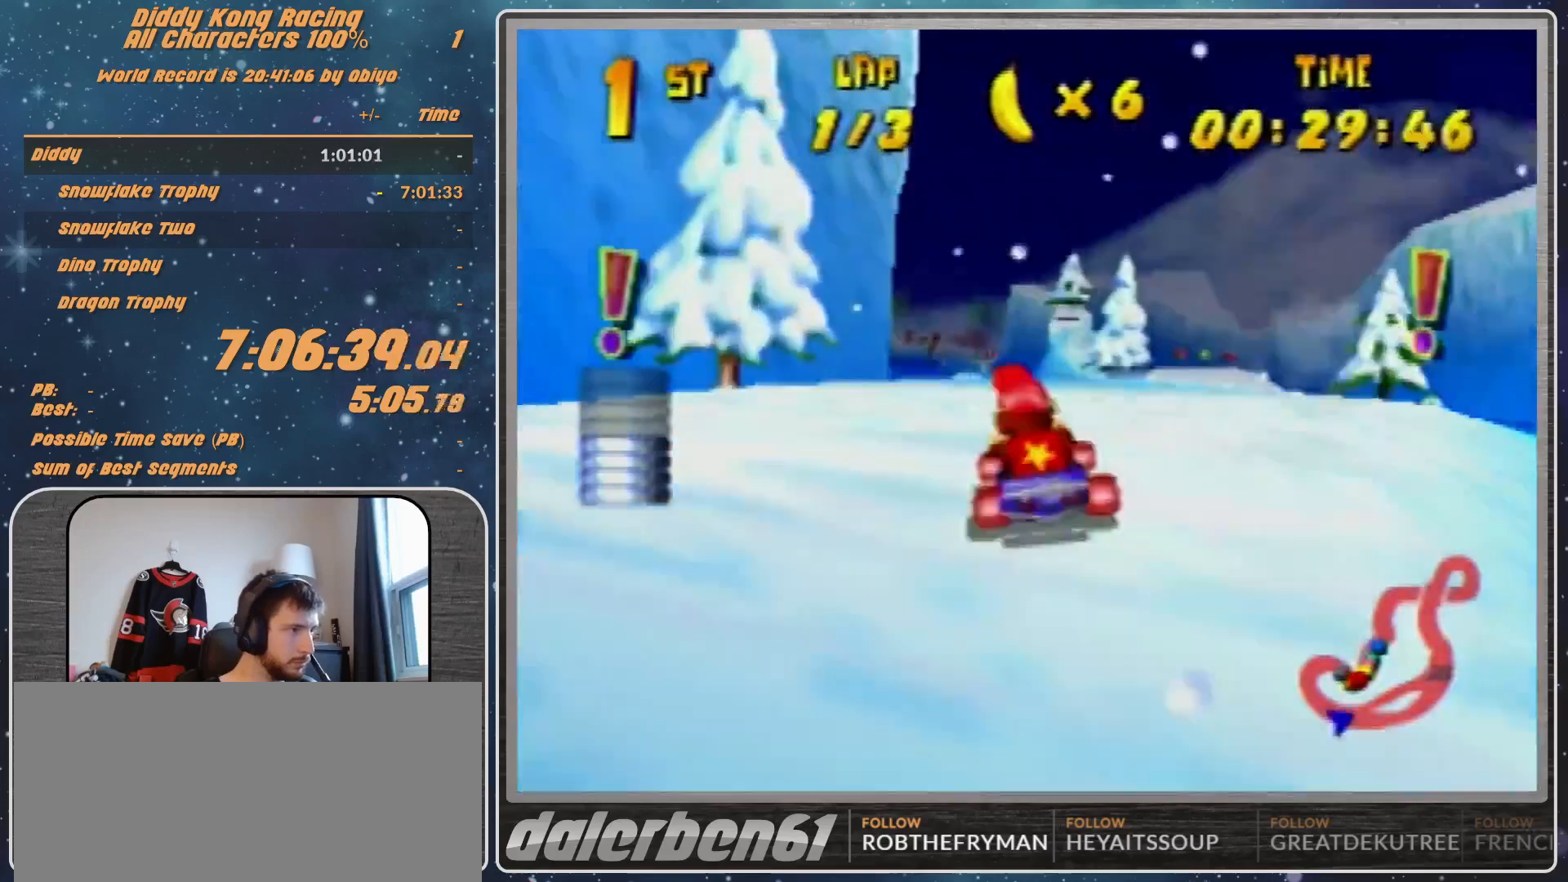
{"buttons": ["A"], "left_stick": "left", "events": [[33, "A", "up"], [133, "A", "down"], [200, "A", "up"], [267, "A", "down"], [300, "A", "up"], [300, "left_stick", "left"], [433, "A", "down"]]}
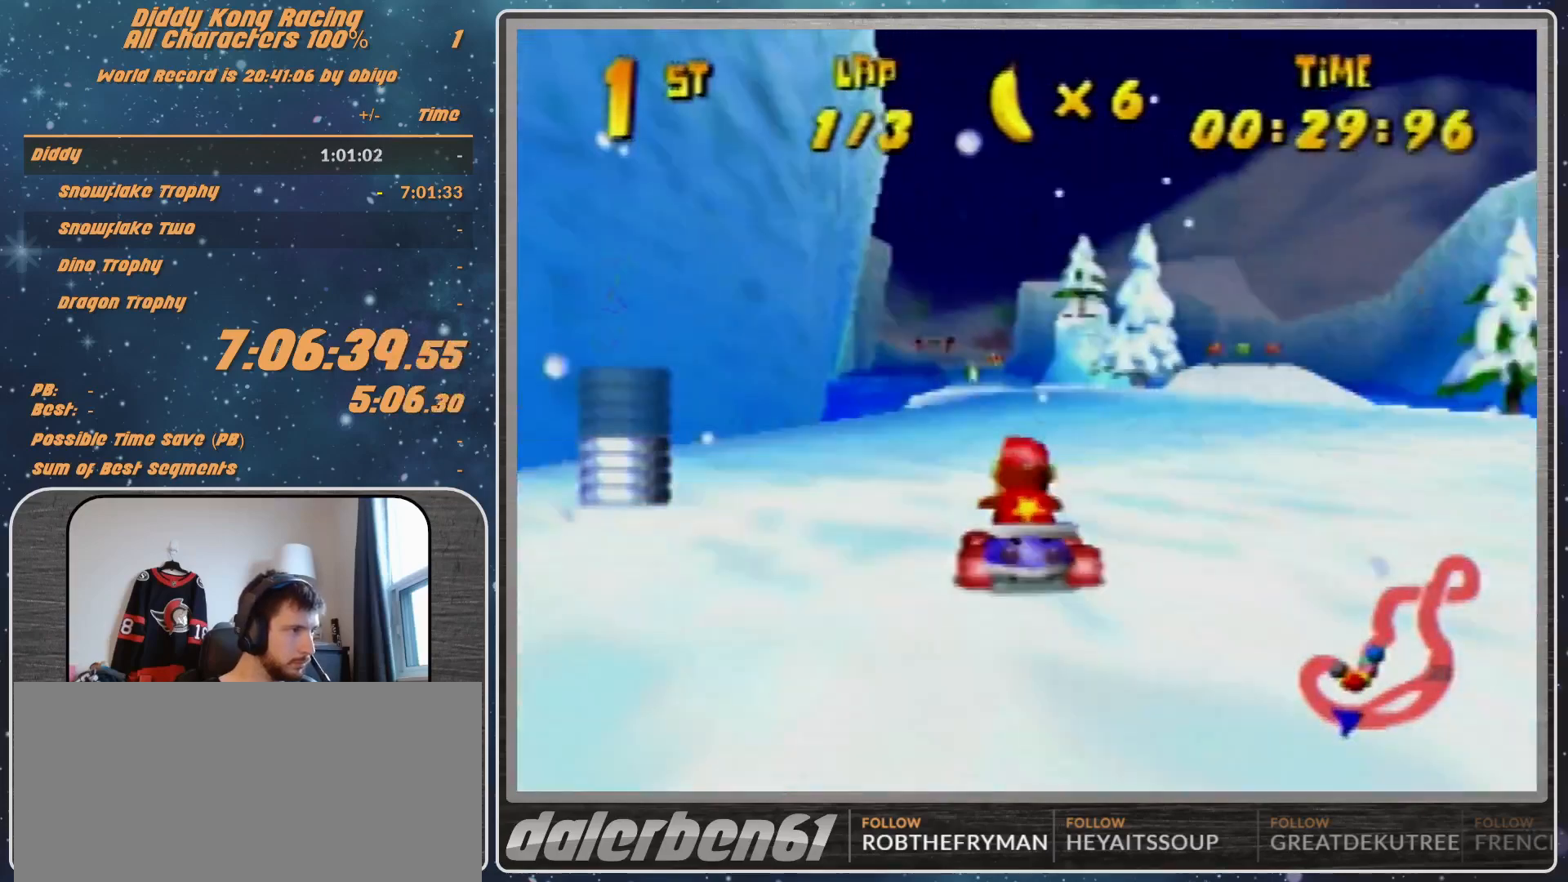
{"buttons": [], "left_stick": "center", "events": [[33, "A", "up"], [133, "left_stick", "up-right"], [233, "left_stick", "center"], [267, "A", "down"], [333, "A", "up"], [433, "A", "down"], [467, "A", "up"]]}
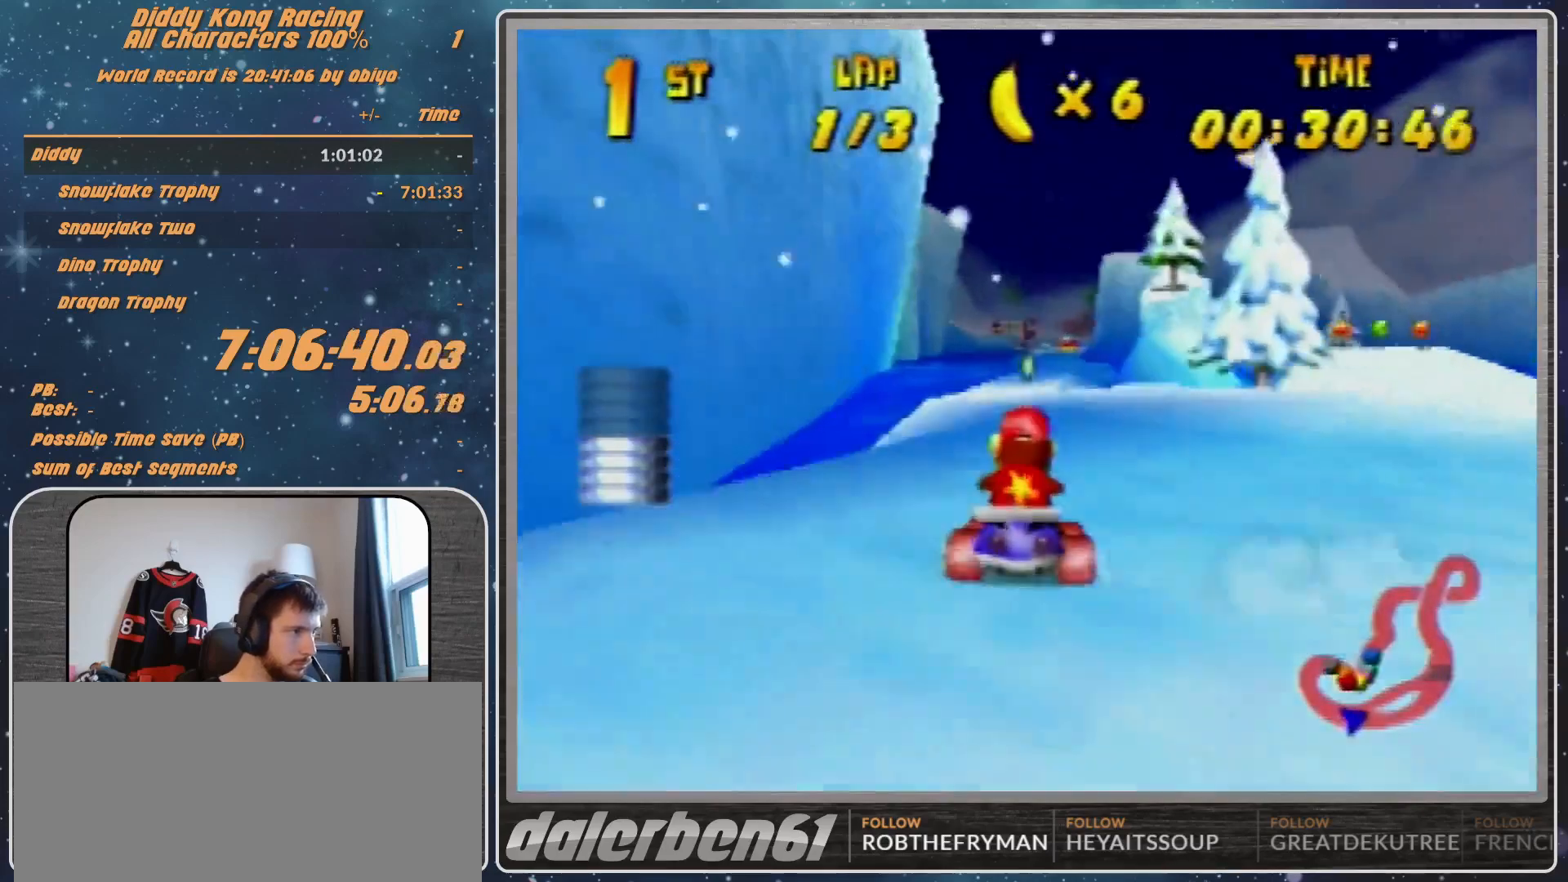
{"buttons": [], "left_stick": "center", "events": [[67, "A", "down"], [200, "A", "up"], [233, "A", "down"], [300, "A", "up"], [433, "A", "down"], [467, "A", "up"]]}
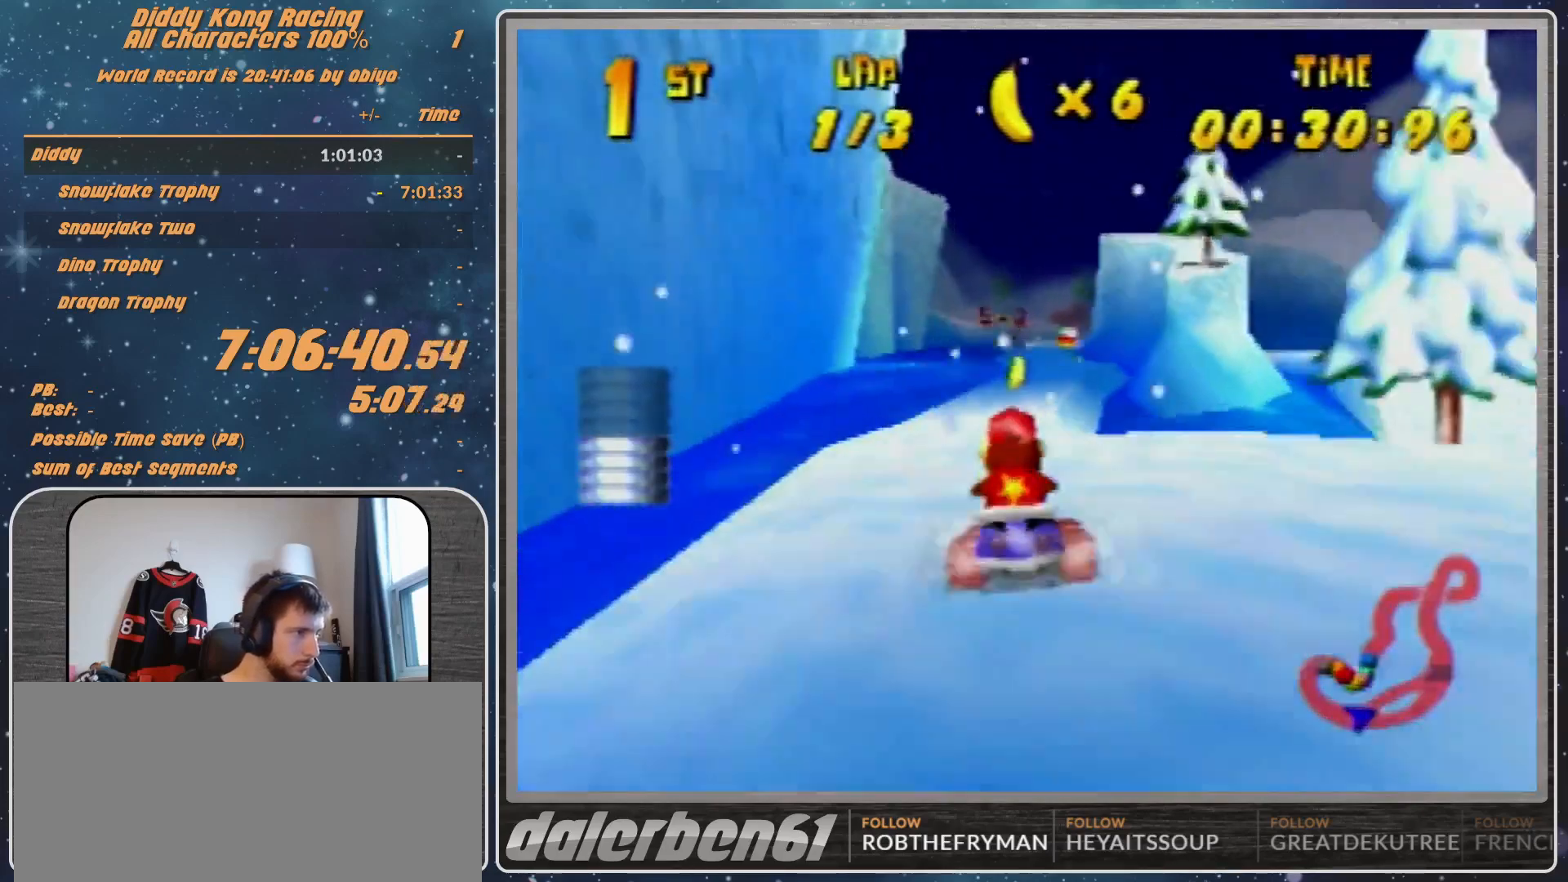
{"buttons": [], "left_stick": "center", "events": [[100, "A", "down"], [200, "A", "up"], [200, "left_stick", "up-right"], [267, "A", "down"], [300, "A", "up"], [300, "left_stick", "center"], [433, "A", "down"], [467, "A", "up"]]}
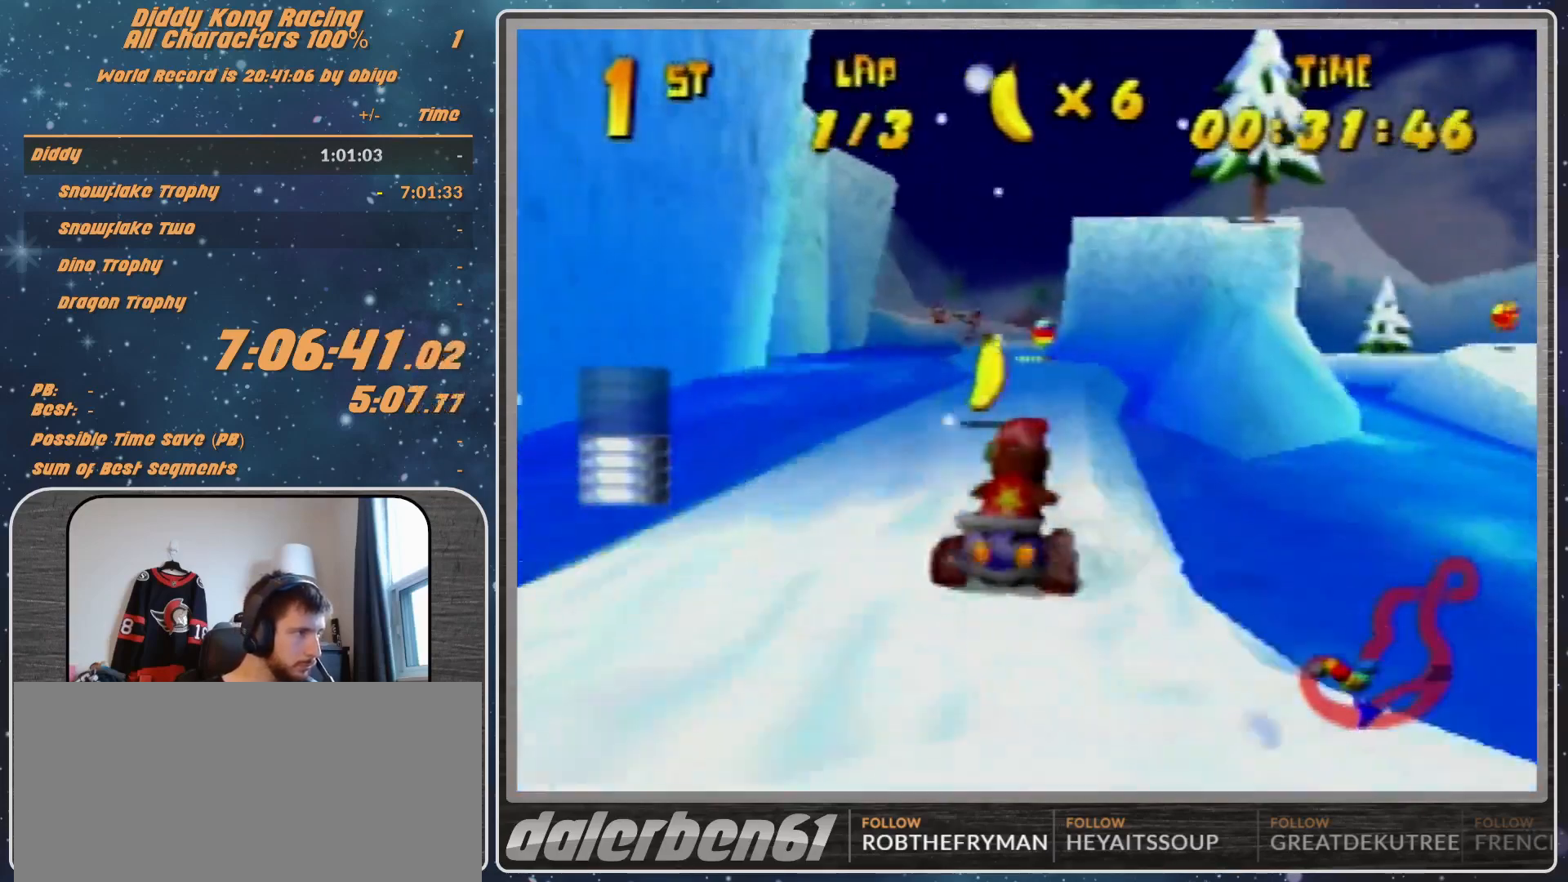
{"buttons": [], "left_stick": "center", "events": [[100, "A", "down"], [200, "A", "up"], [267, "A", "down"], [333, "A", "up"], [433, "A", "down"], [467, "A", "up"]]}
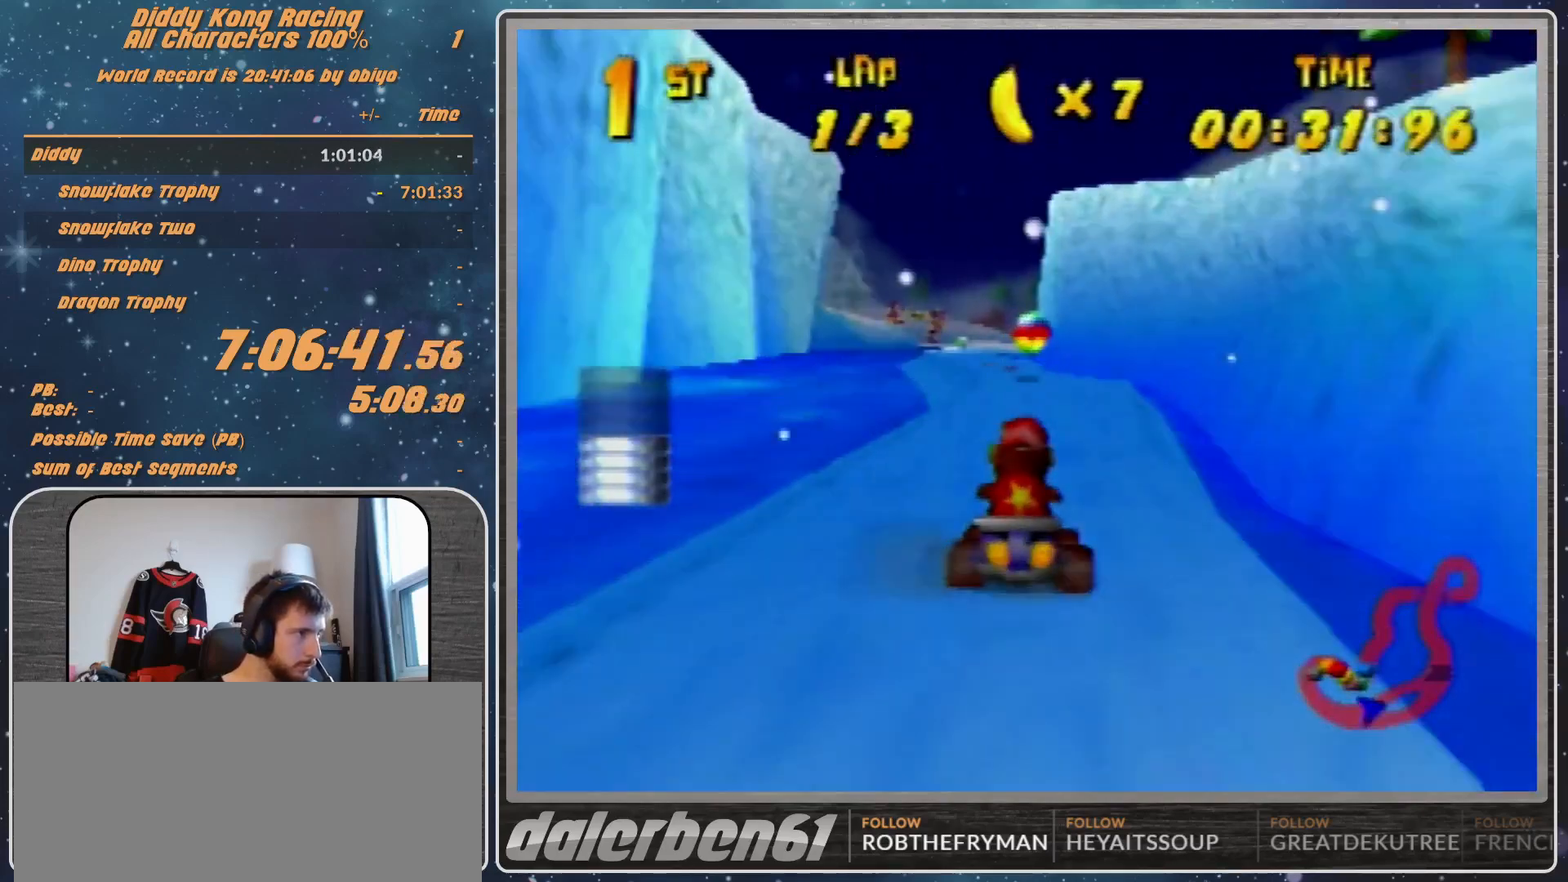
{"buttons": [], "left_stick": "center", "events": [[33, "left_stick", "left"], [100, "A", "down"], [100, "left_stick", "up-left"], [133, "A", "up"], [200, "left_stick", "center"], [233, "A", "down"], [267, "left_stick", "up-left"], [333, "A", "up"], [433, "A", "down"], [433, "left_stick", "center"], [467, "A", "up"]]}
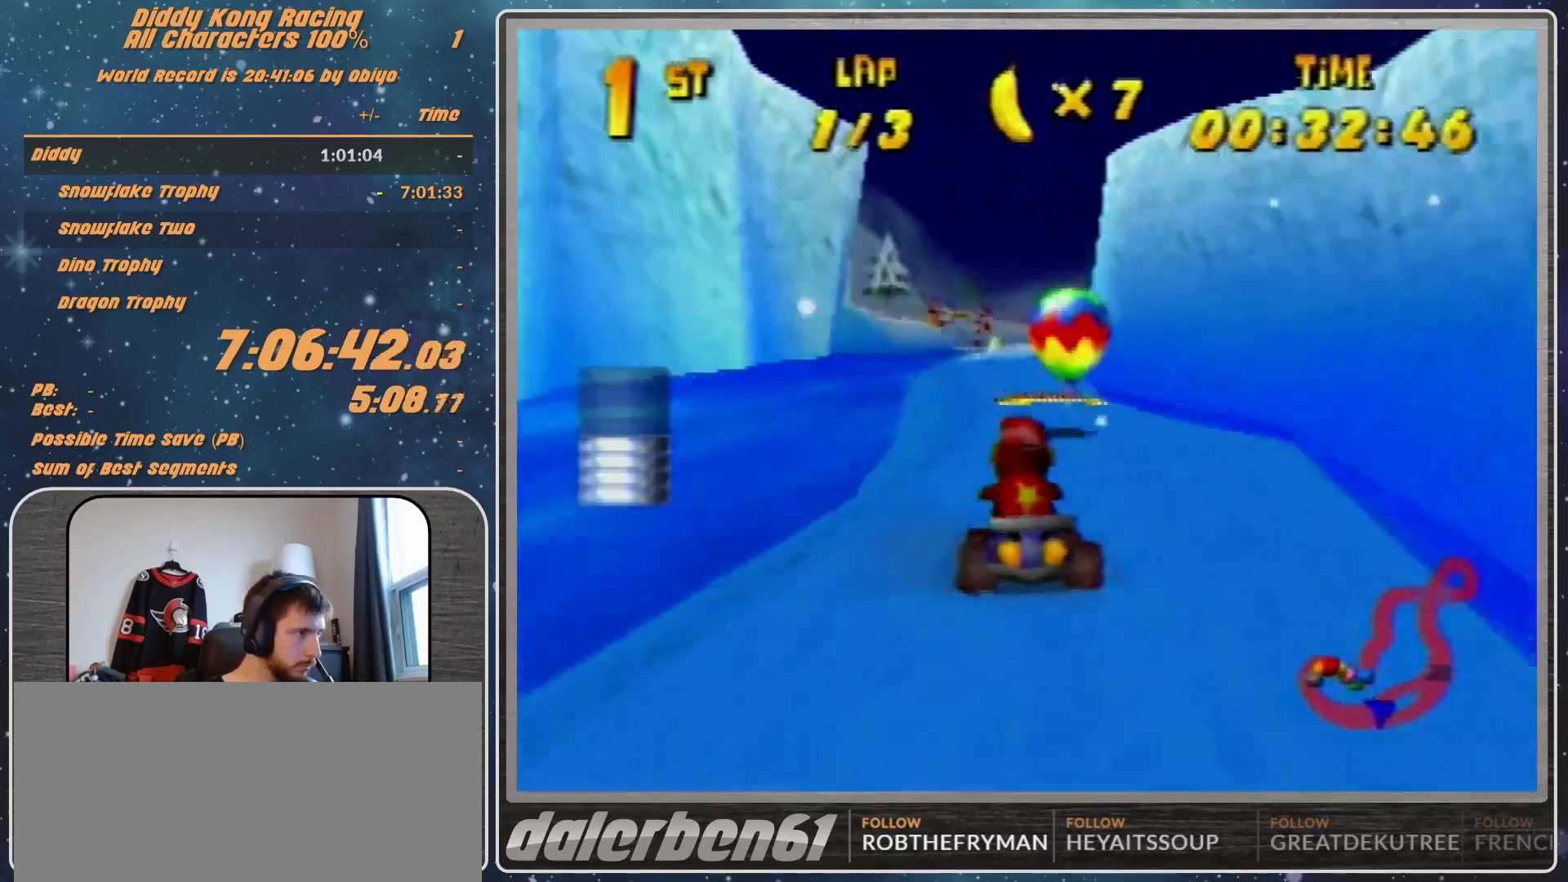
{"buttons": [], "left_stick": "center", "events": [[100, "left_stick", "left"], [167, "left_stick", "center"]]}